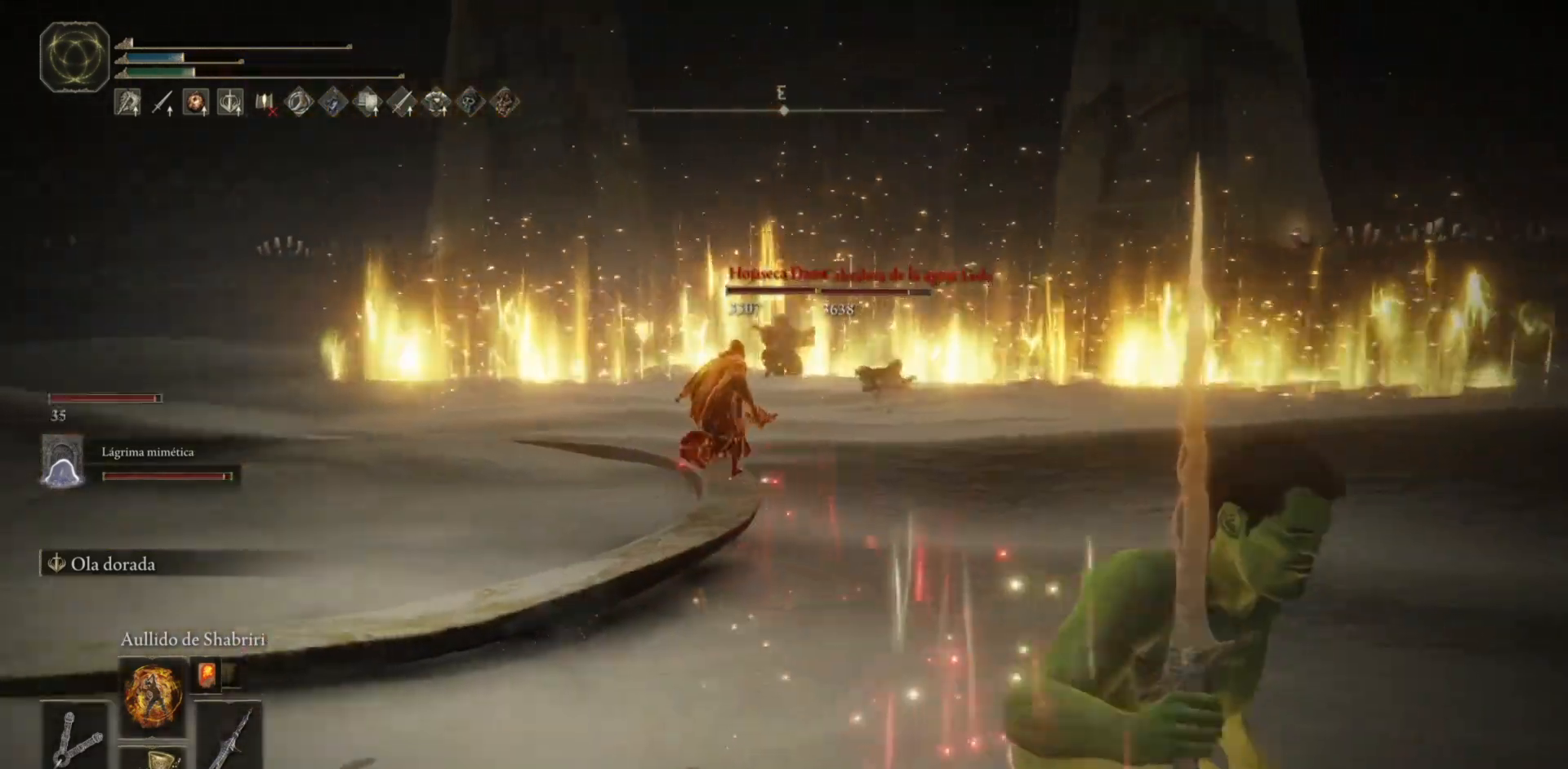
Gameplay with a controller (Xbox layout); each line is a JSON object with the inputs held at the frame after it. "events" lists button and stick changes between this image and that frame as [ms after this image, input, new state], when the widget could be followed in between.
{"buttons": ["L2"], "left_stick": "up-right", "right_stick": "center", "events": [[133, "B", "up"], [217, "left_stick", "right"], [400, "left_stick", "up-right"], [450, "L2", "down"], [500, "right_stick", "center"]]}
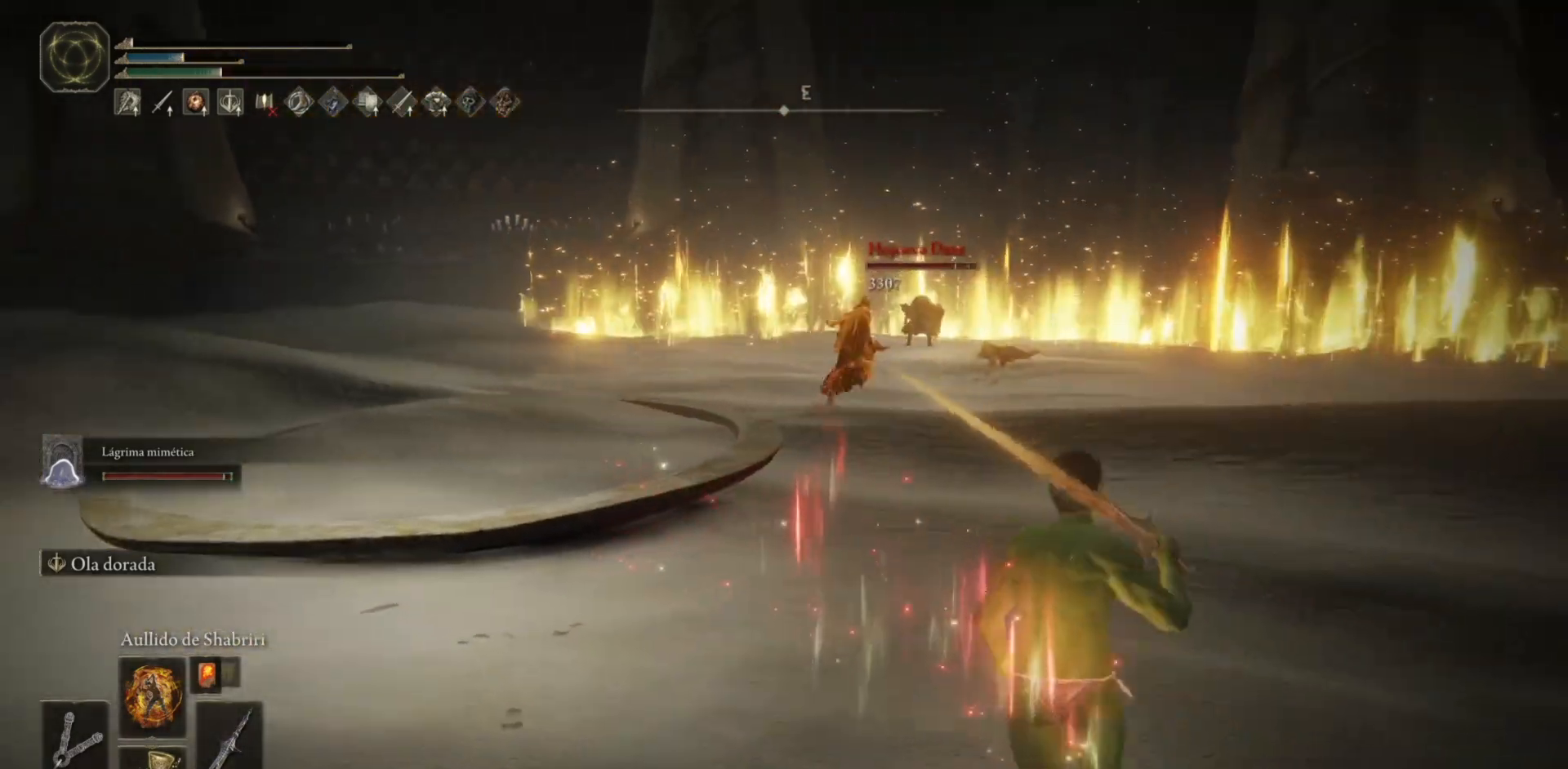
{"buttons": [], "left_stick": "up", "right_stick": "down", "events": [[17, "left_stick", "up"], [83, "L2", "up"], [117, "right_stick", "up"], [267, "right_stick", "center"], [417, "right_stick", "down"]]}
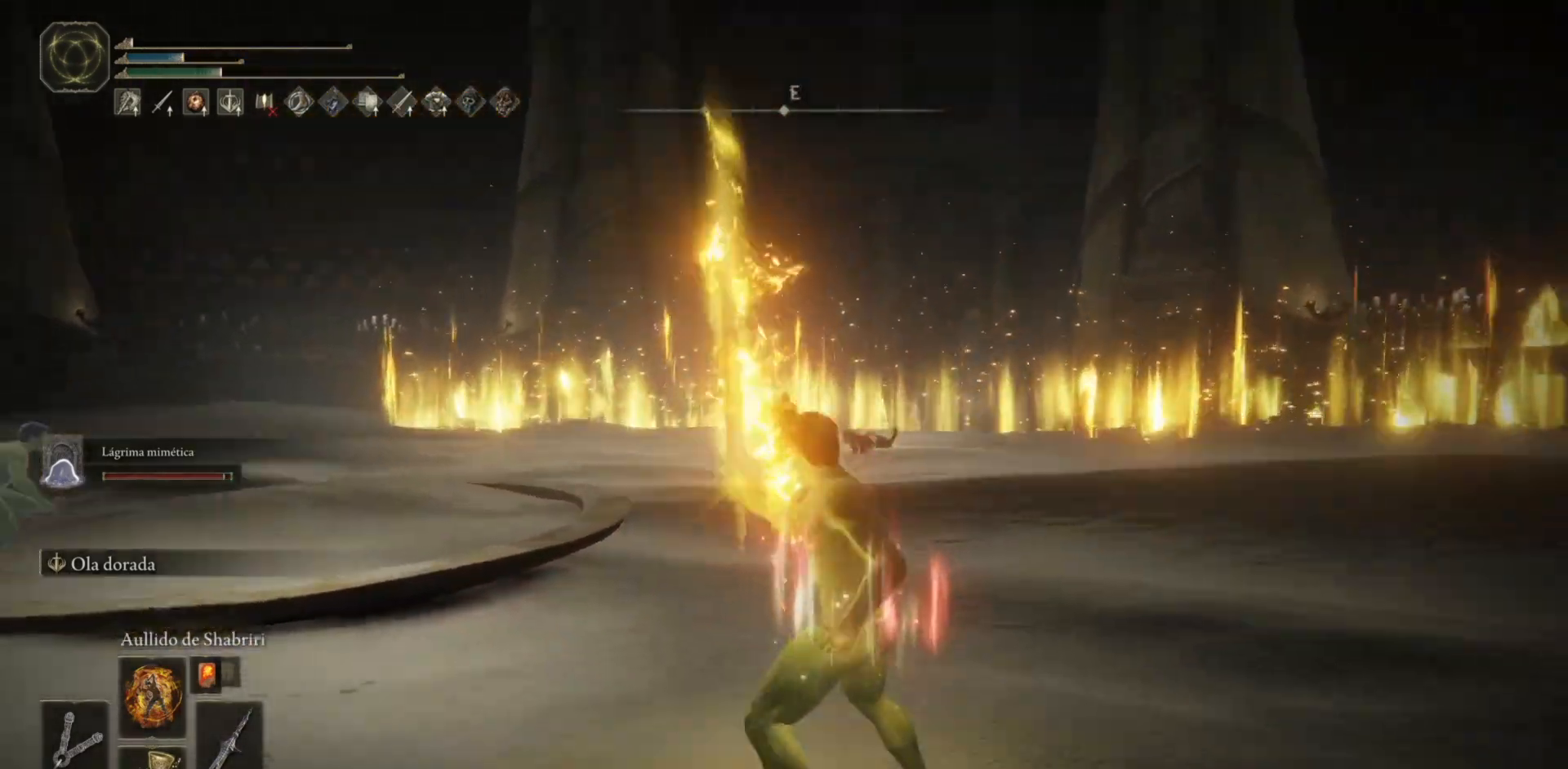
{"buttons": [], "left_stick": "up", "right_stick": "center", "events": [[33, "right_stick", "center"], [250, "right_stick", "up"], [400, "right_stick", "center"]]}
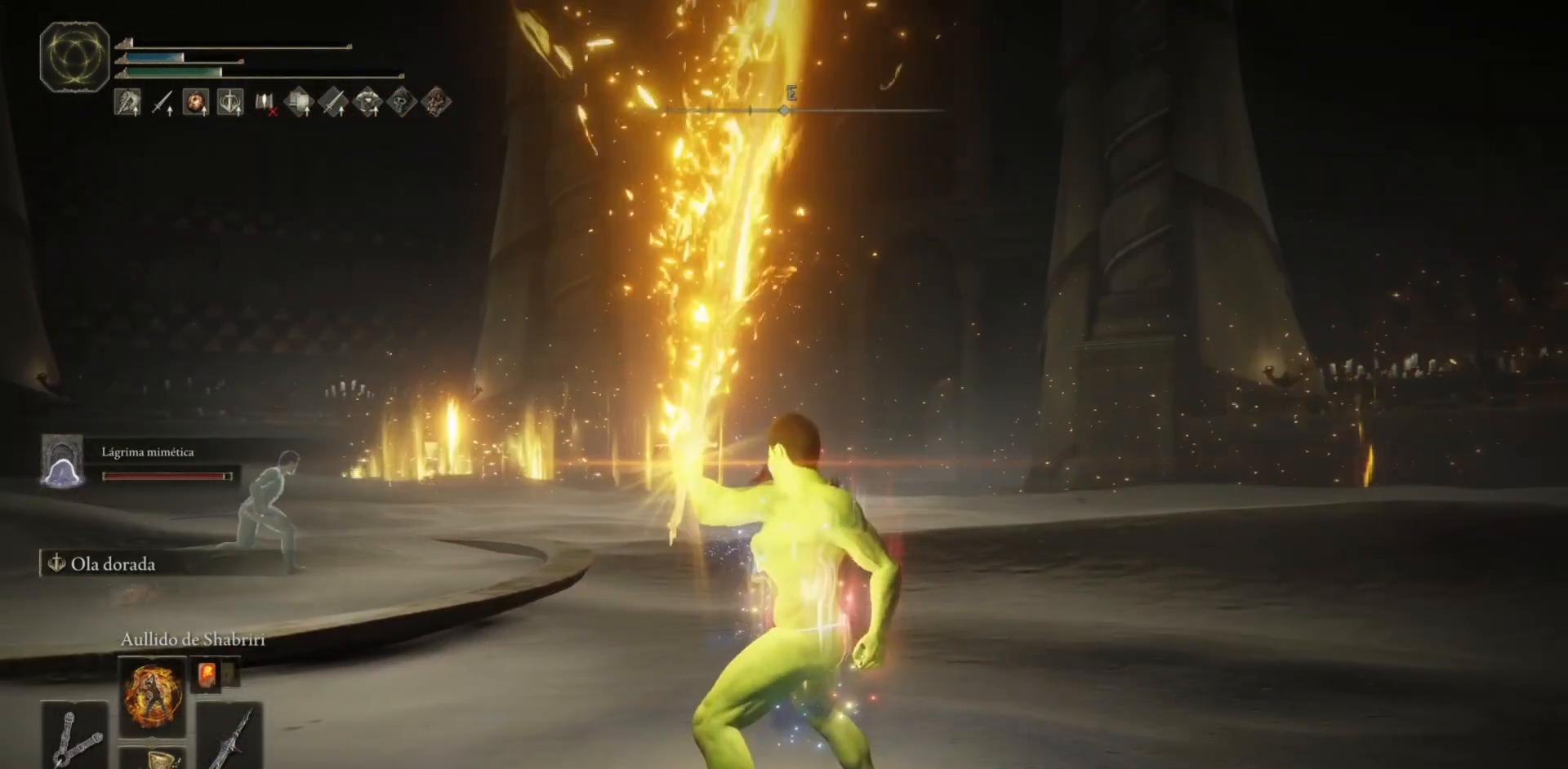
{"buttons": [], "left_stick": "up", "right_stick": "center", "events": []}
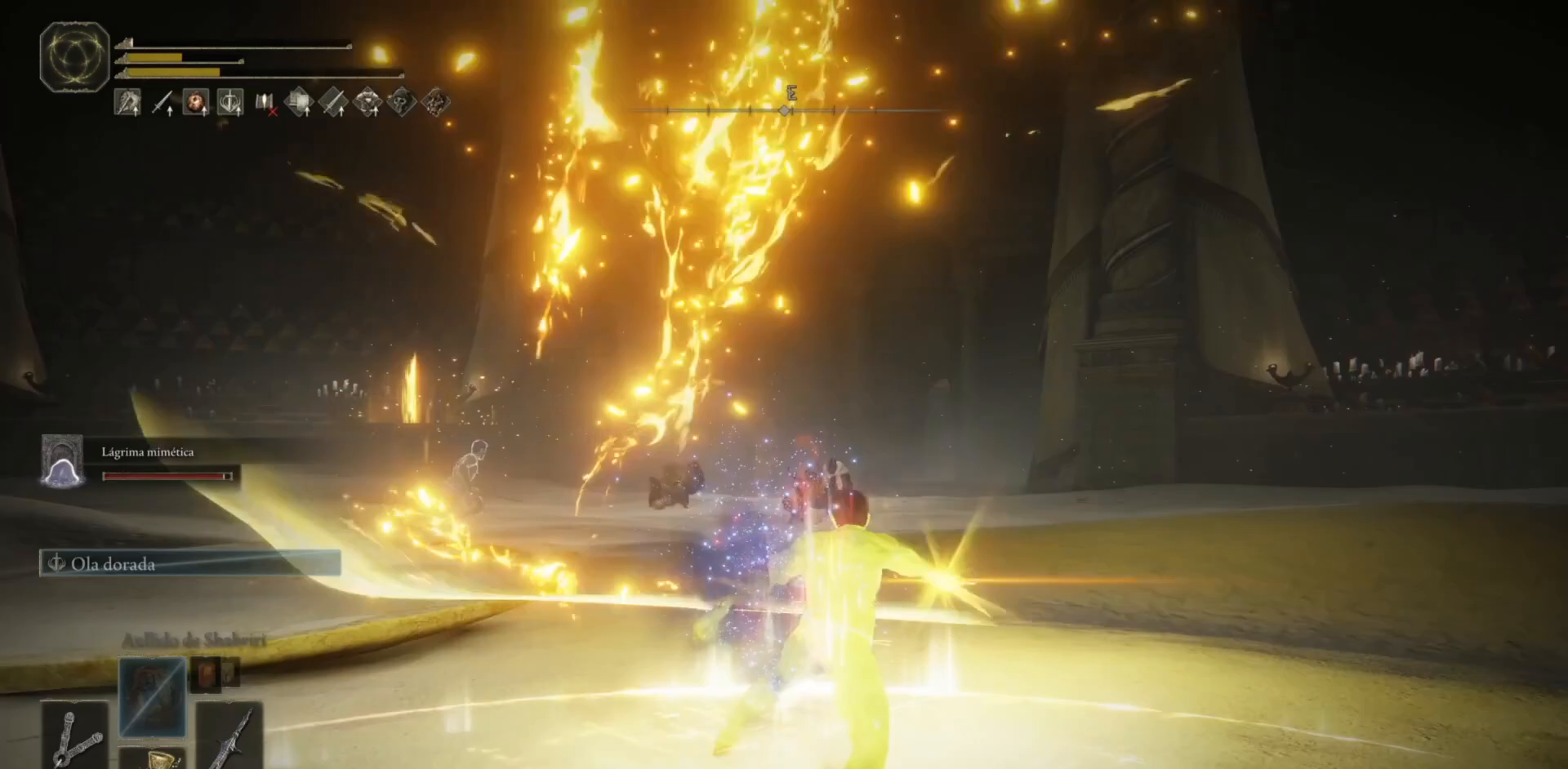
{"buttons": [], "left_stick": "center", "right_stick": "center", "events": [[217, "right_stick", "down"], [300, "right_stick", "down-left"], [317, "left_stick", "center"], [450, "right_stick", "center"]]}
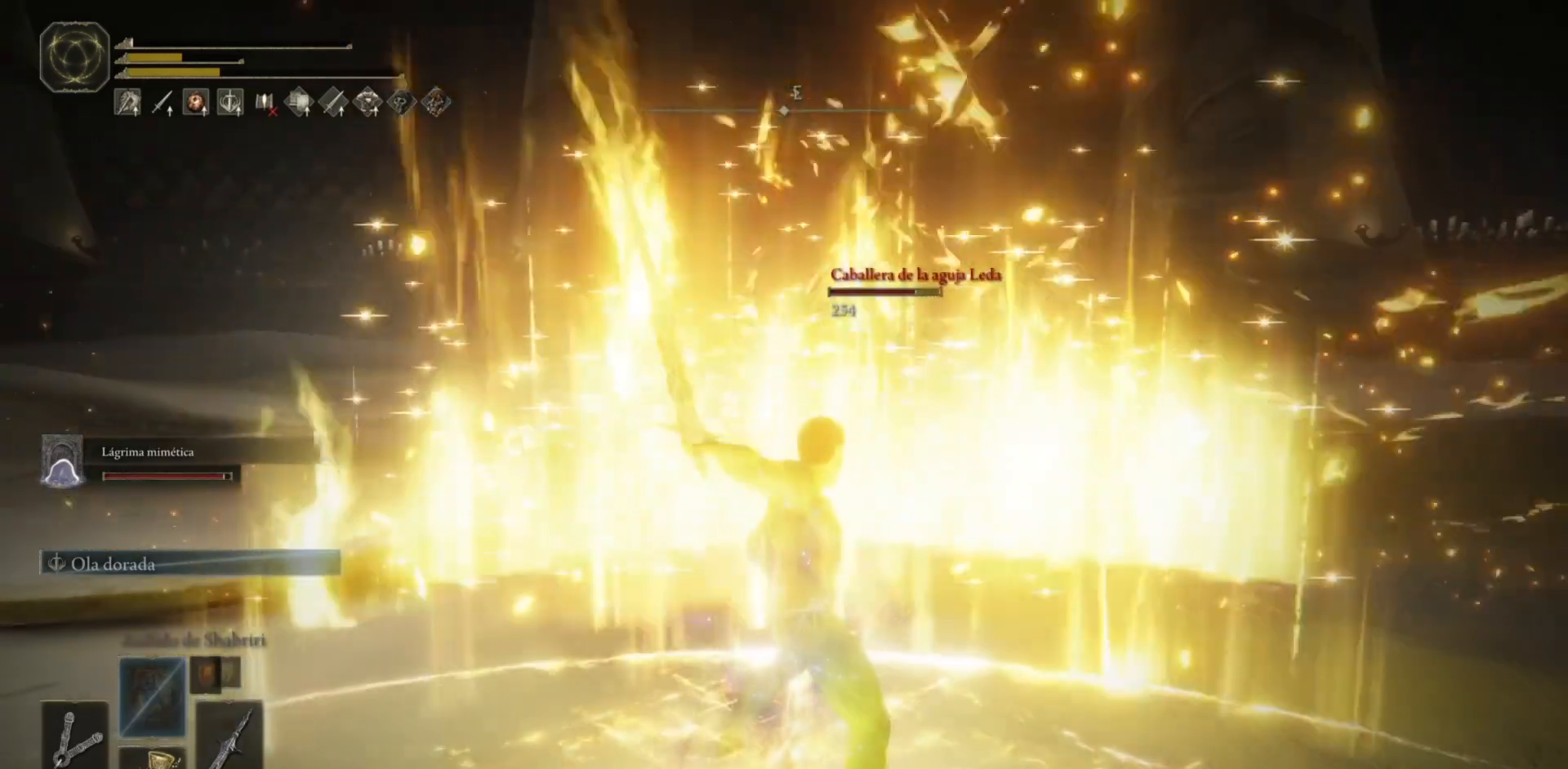
{"buttons": ["X"], "left_stick": "down-right", "right_stick": "center", "events": [[17, "left_stick", "right"], [67, "left_stick", "down-right"], [183, "X", "down"], [267, "X", "up"], [367, "X", "down"], [400, "X", "up"], [500, "X", "down"]]}
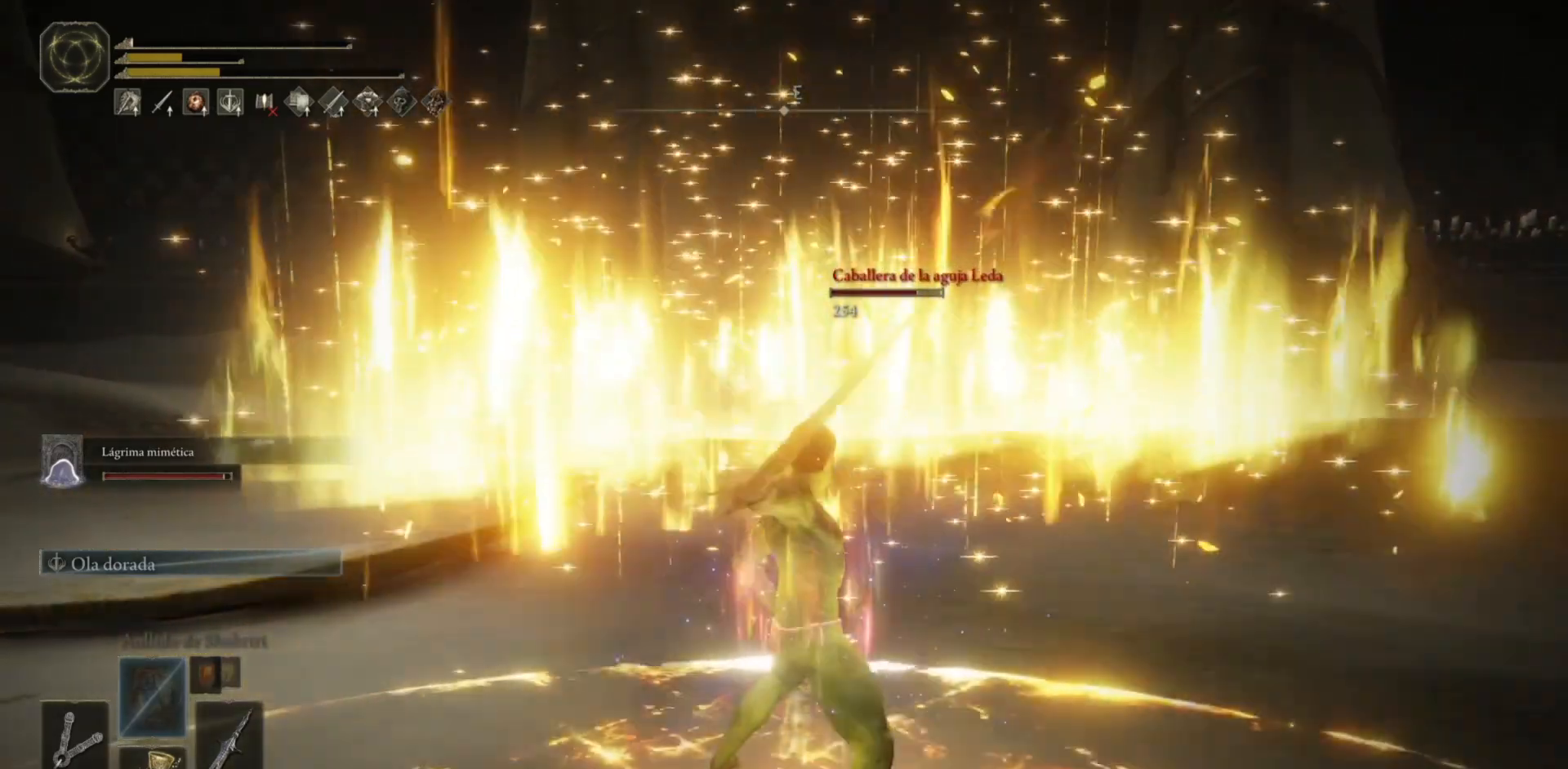
{"buttons": [], "left_stick": "right", "right_stick": "center", "events": [[83, "X", "up"], [183, "X", "down"], [233, "X", "up"], [267, "left_stick", "right"]]}
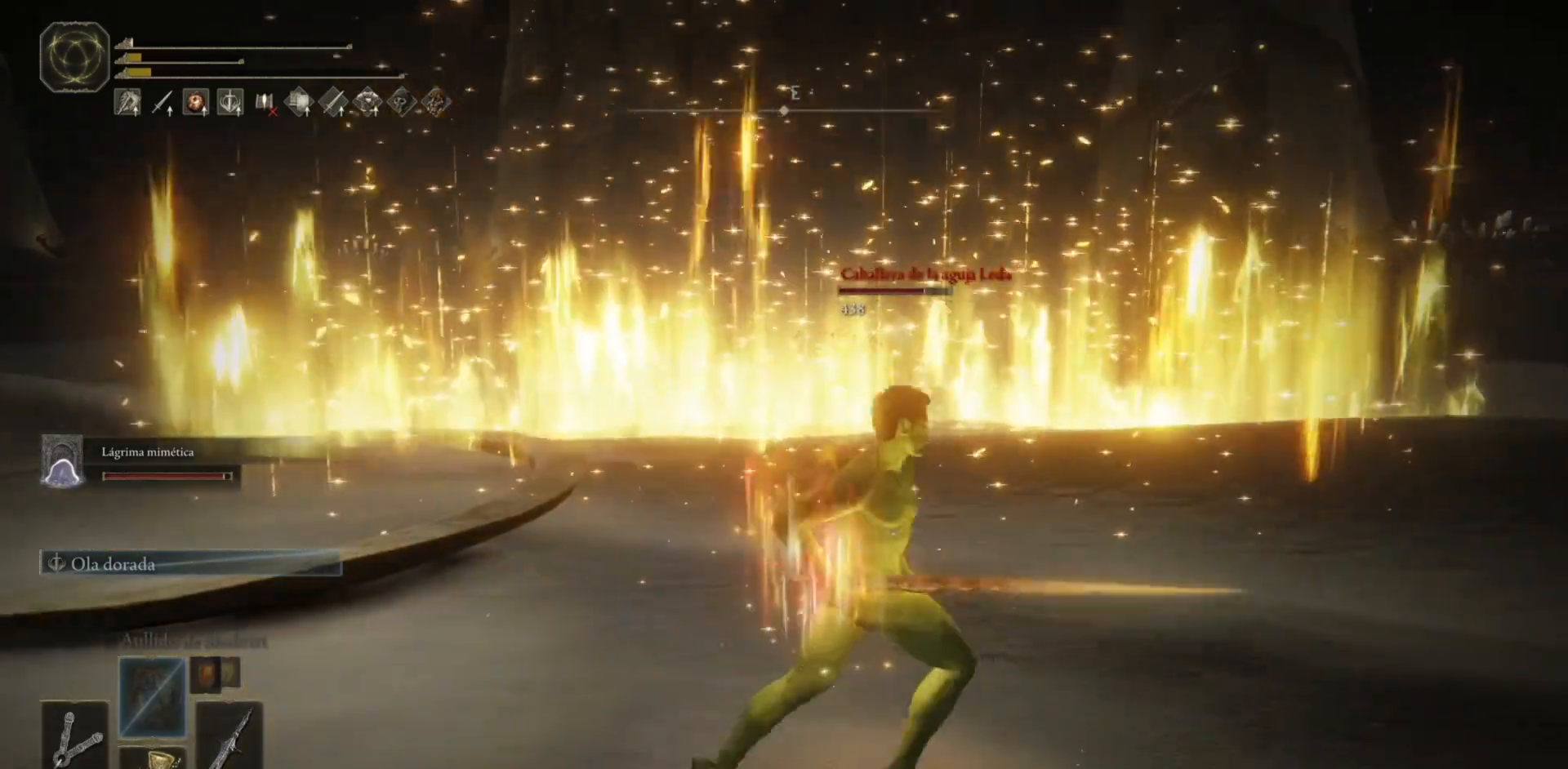
{"buttons": [], "left_stick": "right", "right_stick": "down-left", "events": [[300, "right_stick", "down-left"]]}
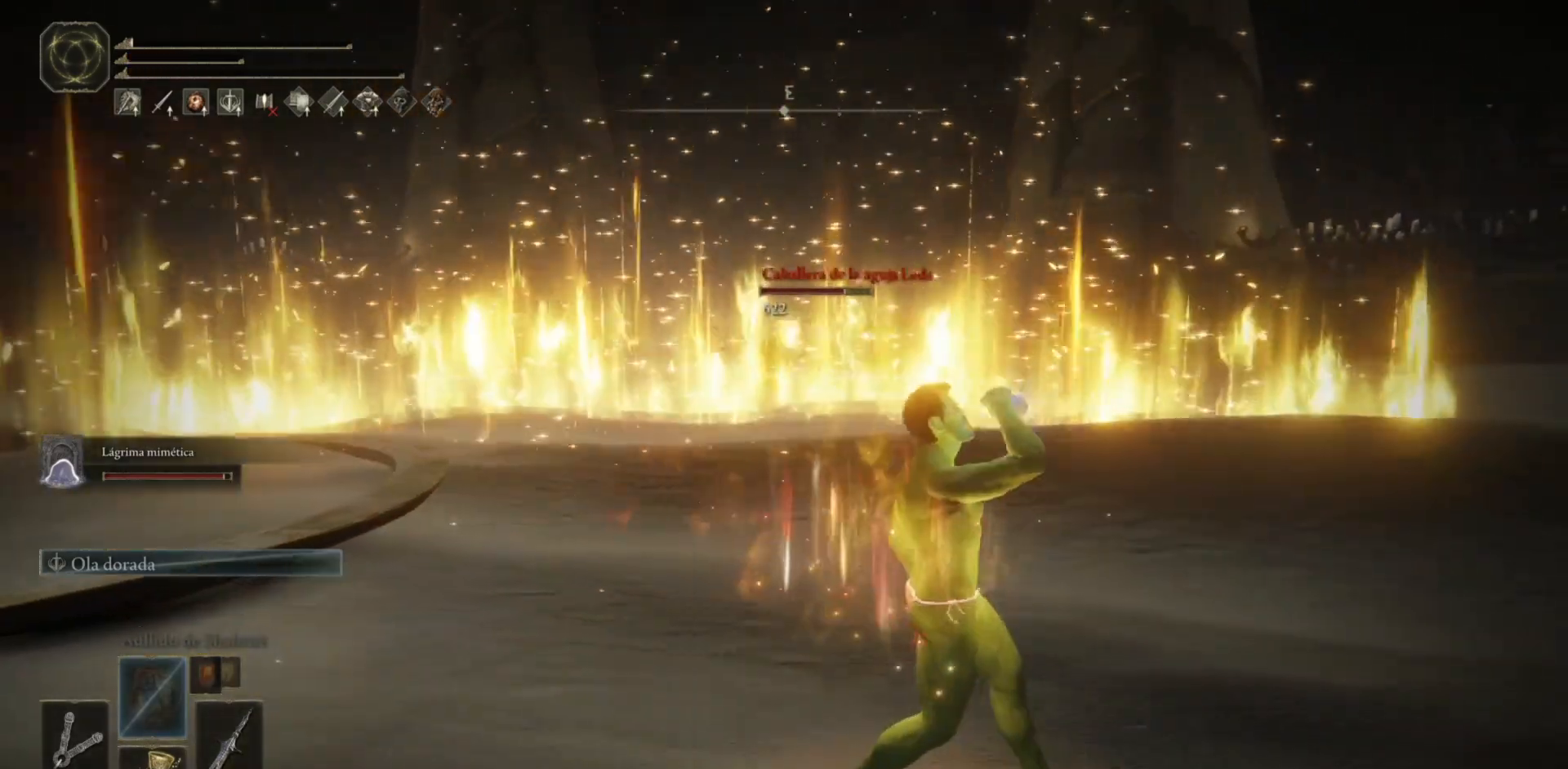
{"buttons": [], "left_stick": "right", "right_stick": "down-left", "events": []}
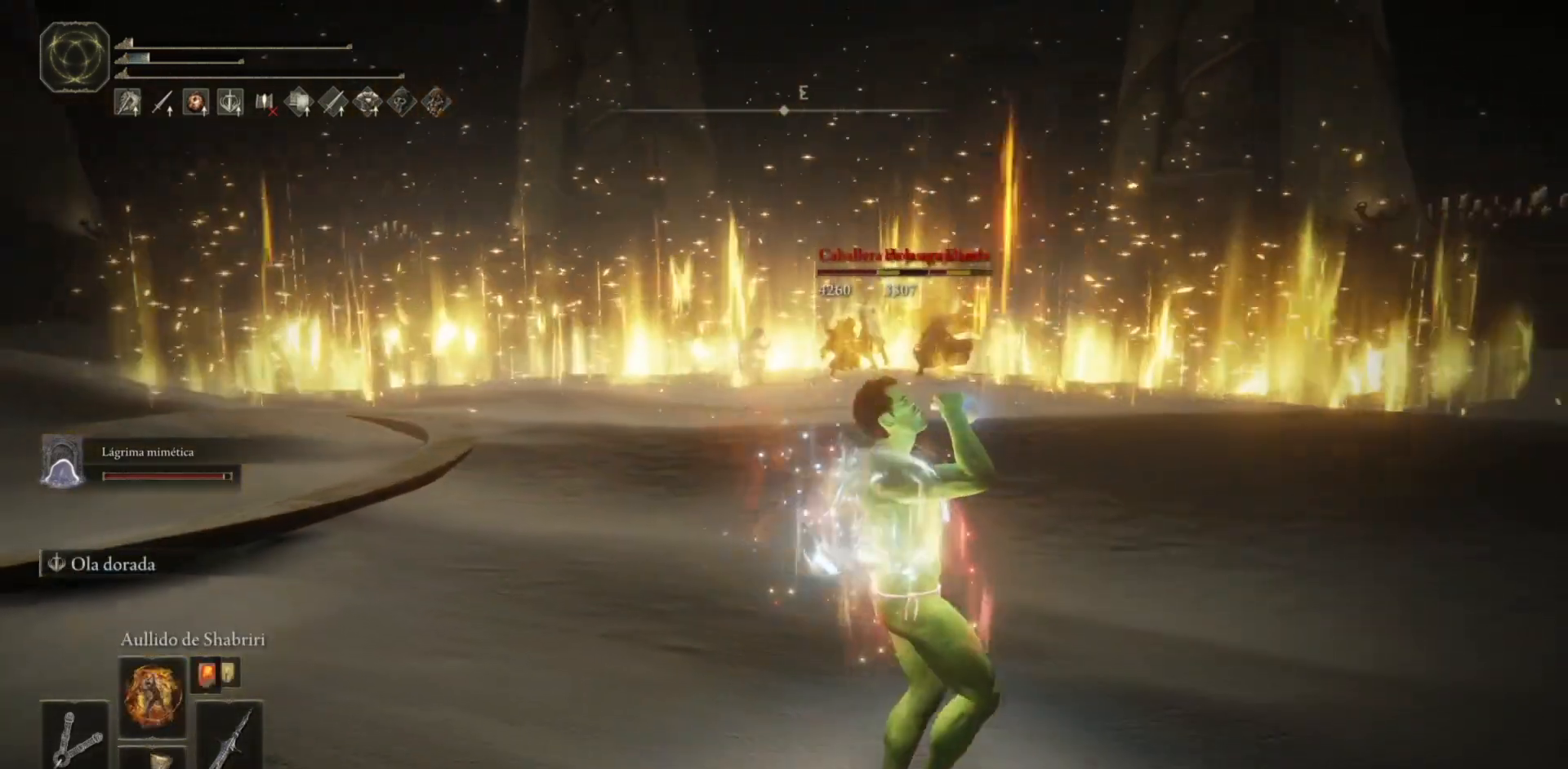
{"buttons": [], "left_stick": "right", "right_stick": "down-left", "events": []}
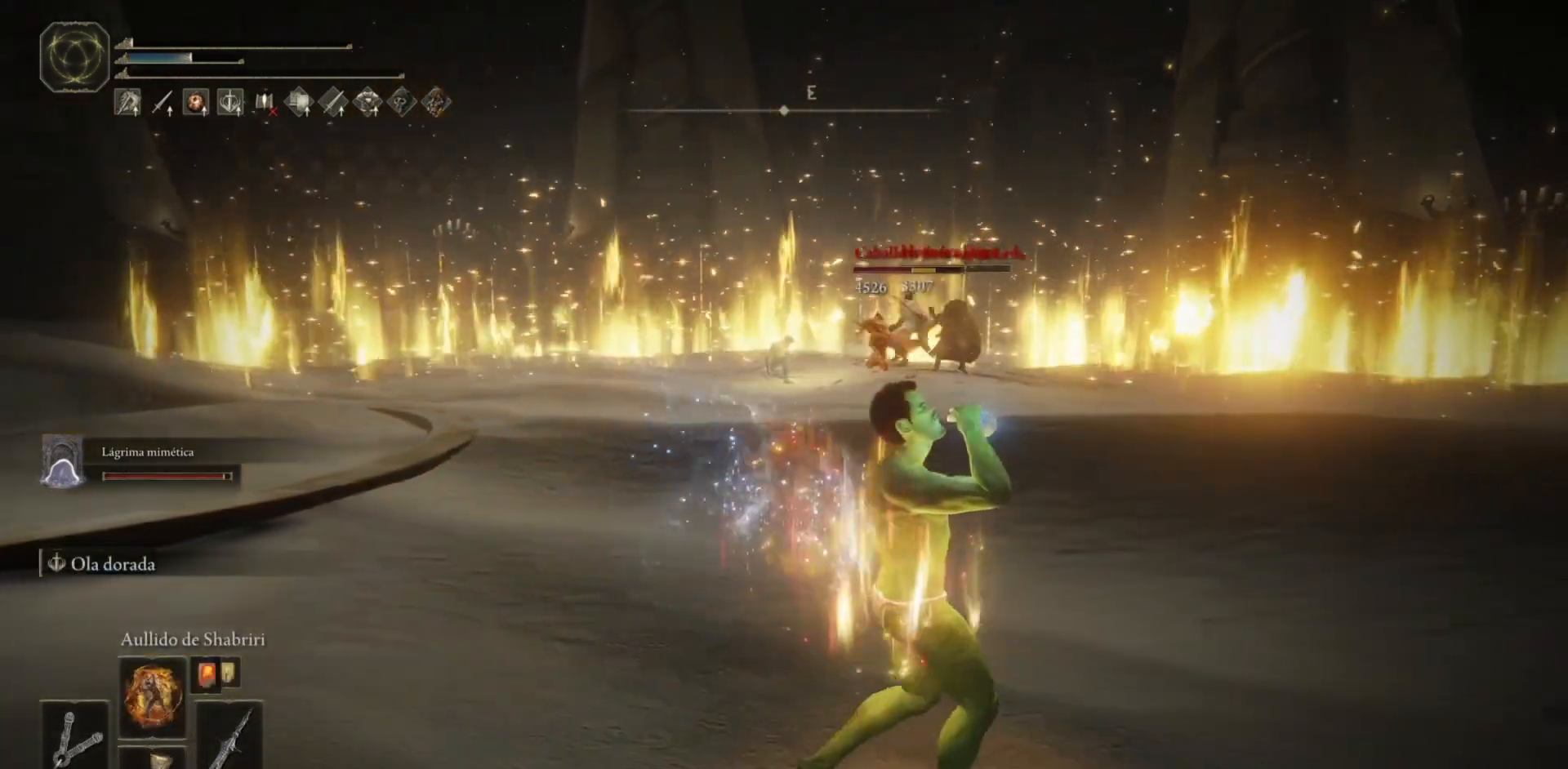
{"buttons": [], "left_stick": "right", "right_stick": "down-left", "events": []}
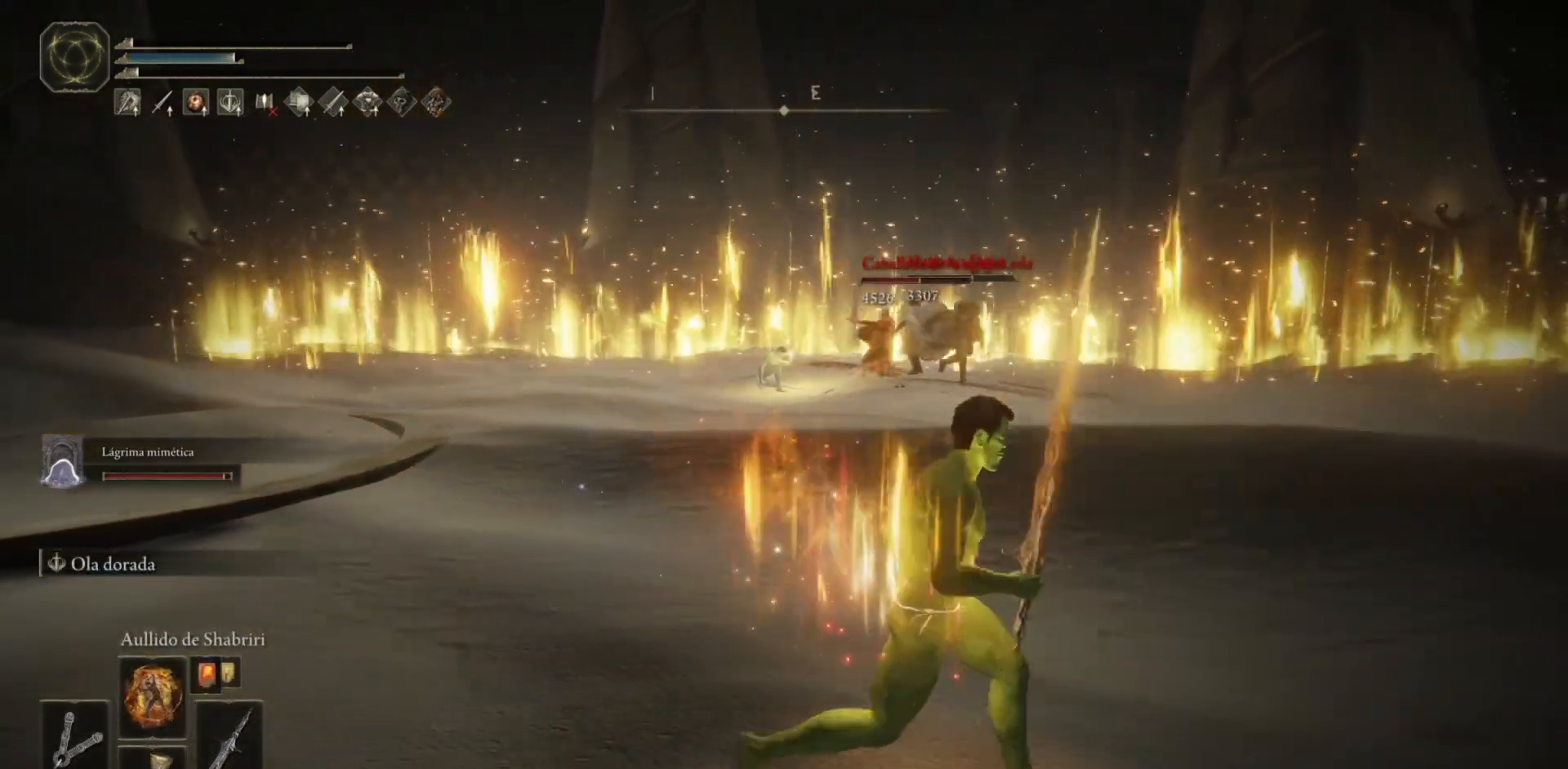
{"buttons": [], "left_stick": "right", "right_stick": "down-left", "events": []}
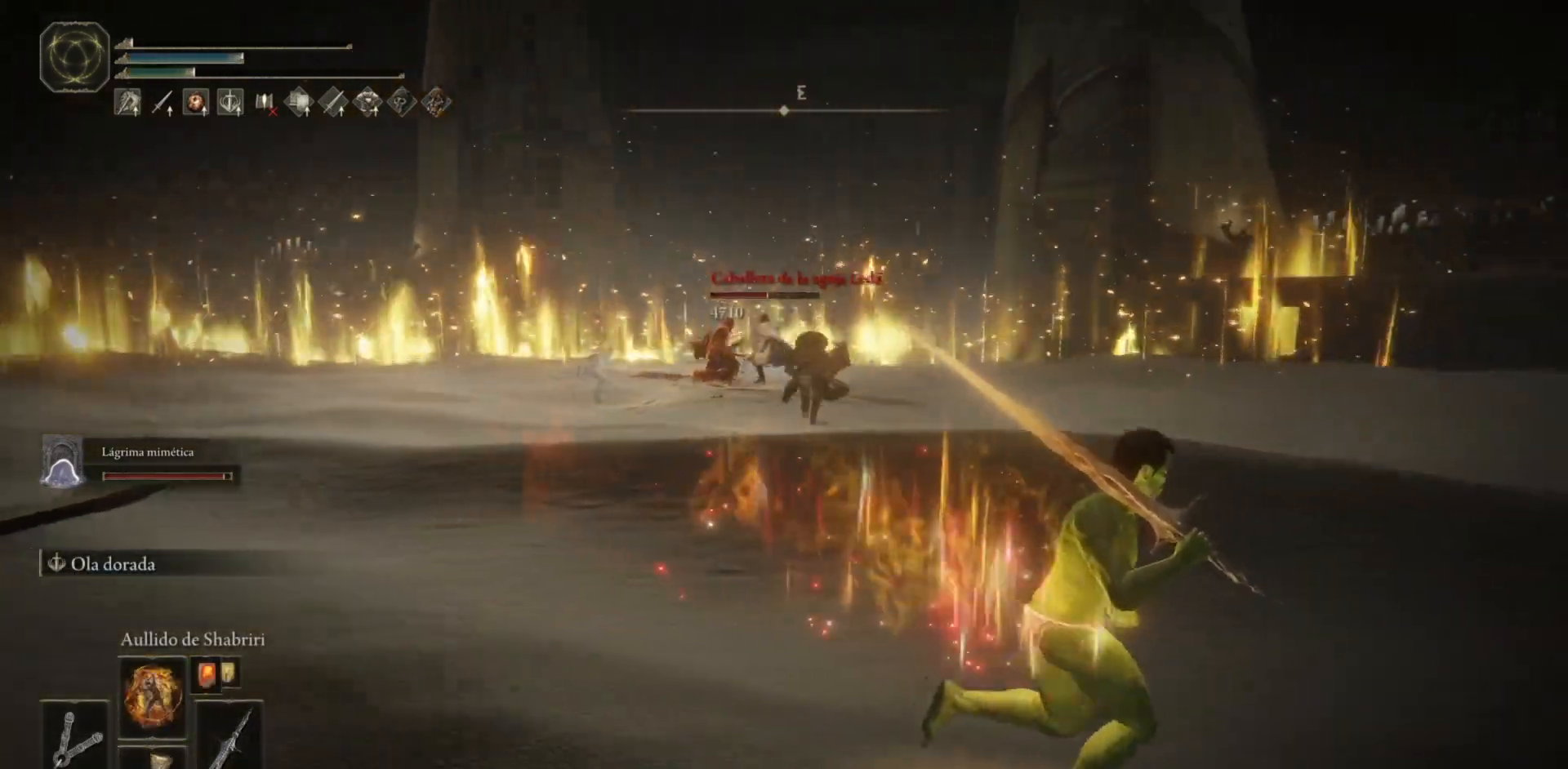
{"buttons": [], "left_stick": "down", "right_stick": "center", "events": [[83, "right_stick", "left"], [300, "left_stick", "down-right"], [417, "left_stick", "down"], [500, "right_stick", "center"]]}
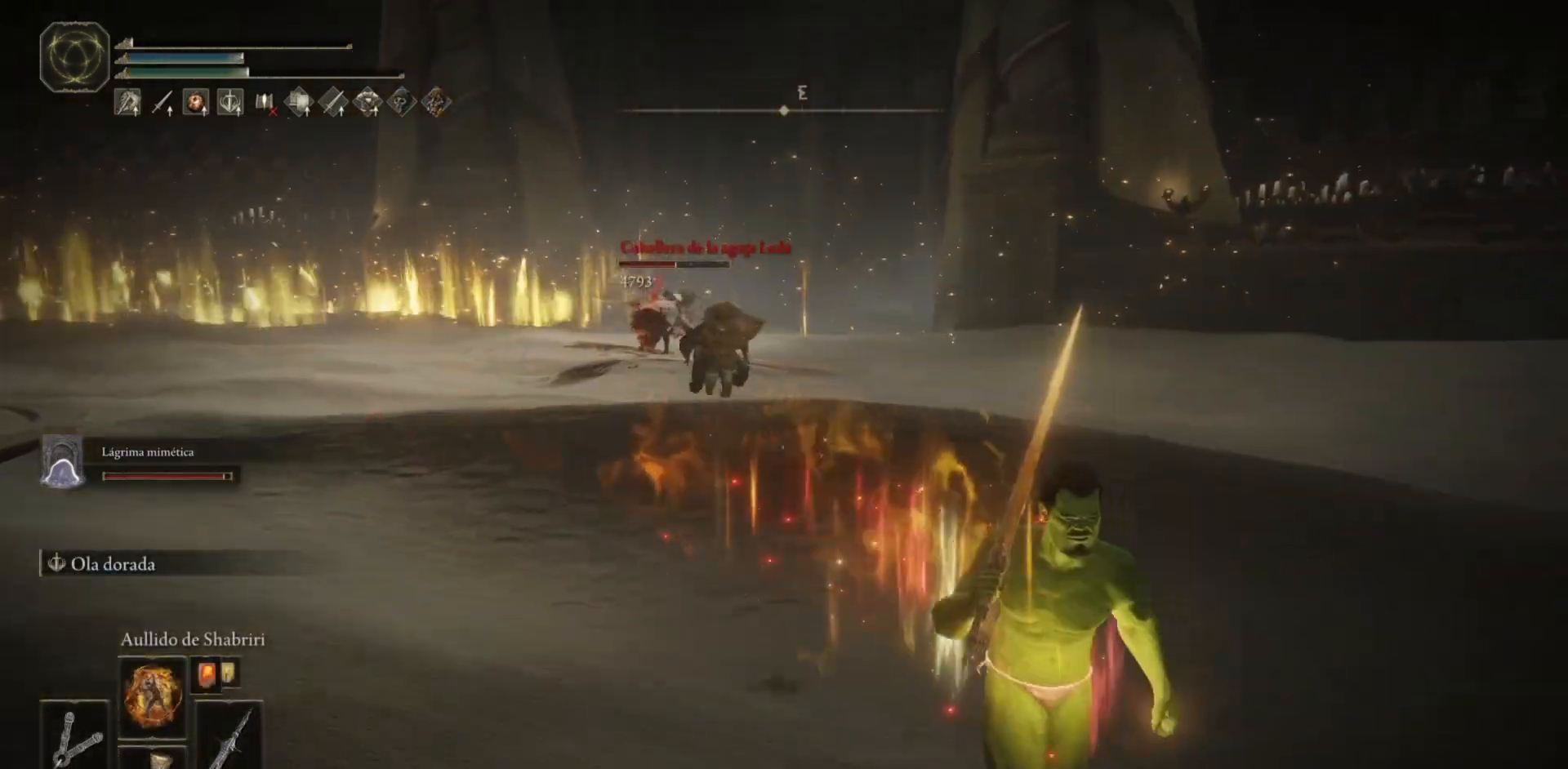
{"buttons": ["B"], "left_stick": "down-left", "right_stick": "right", "events": [[33, "B", "down"], [67, "left_stick", "down-left"], [267, "right_stick", "right"]]}
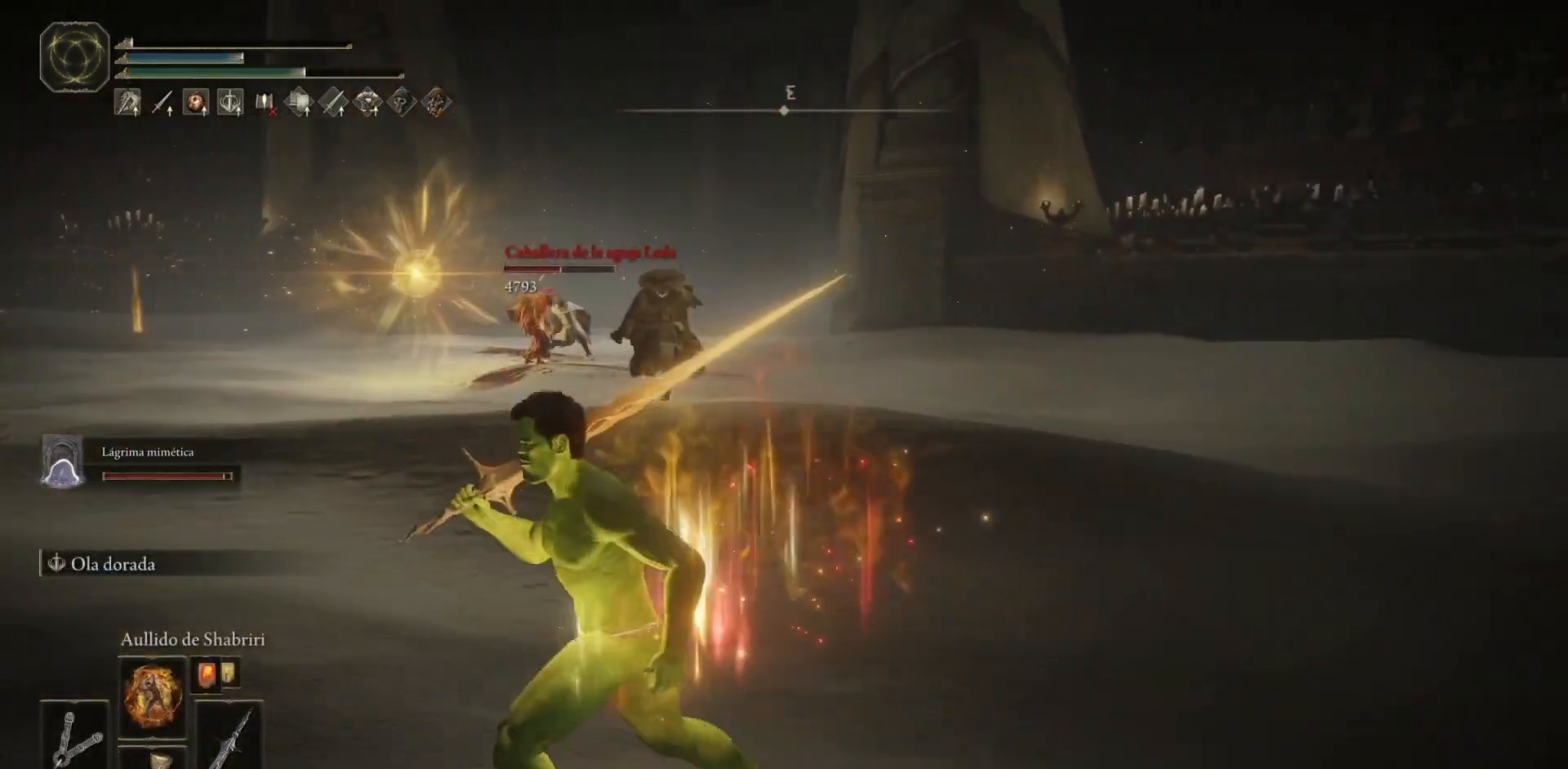
{"buttons": ["B"], "left_stick": "down-left", "right_stick": "center", "events": [[200, "right_stick", "center"], [317, "R1", "down"], [317, "Y", "down"], [433, "Y", "up"], [467, "R1", "up"]]}
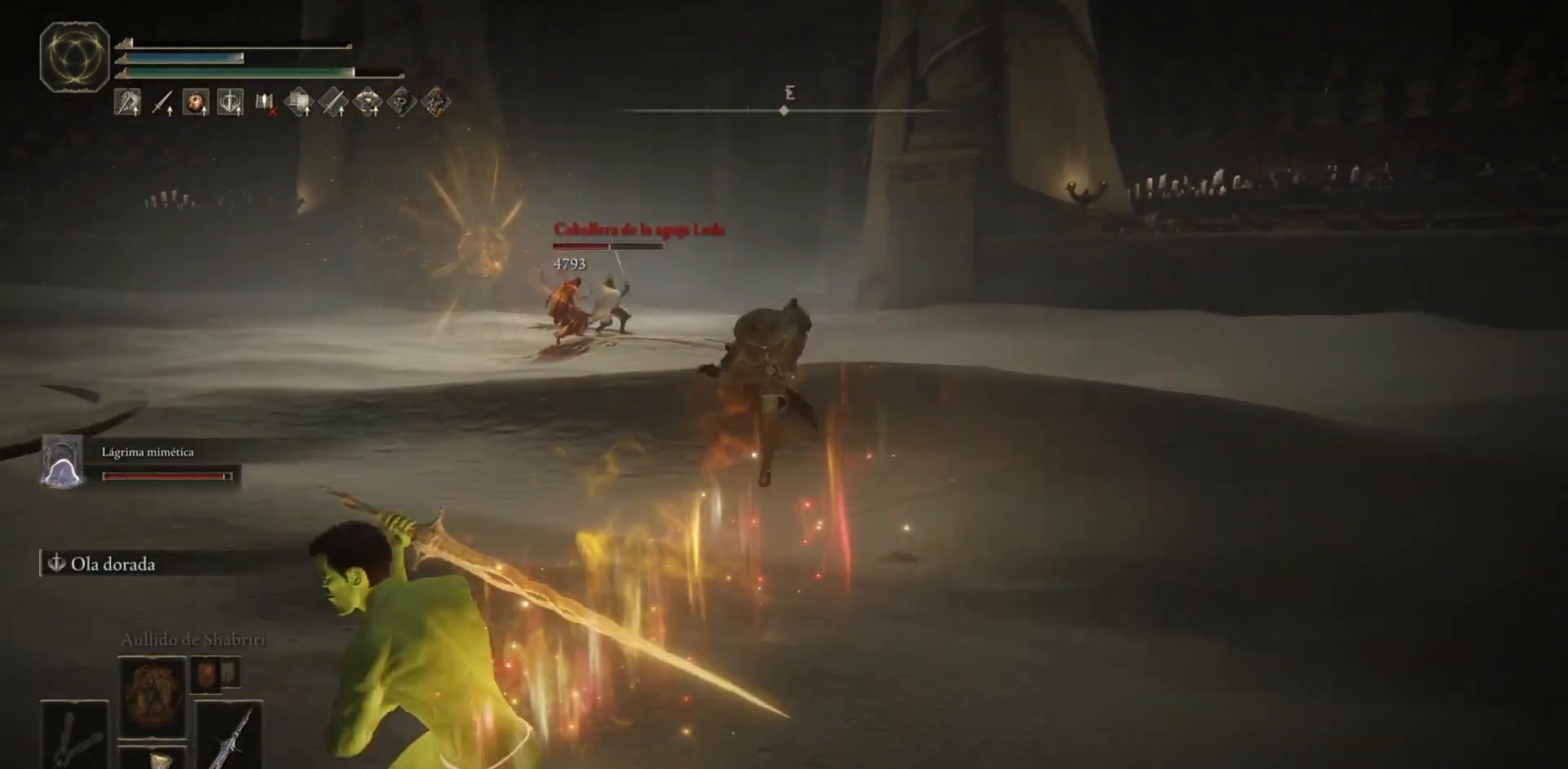
{"buttons": ["B"], "left_stick": "down-left", "right_stick": "right", "events": [[150, "right_stick", "right"]]}
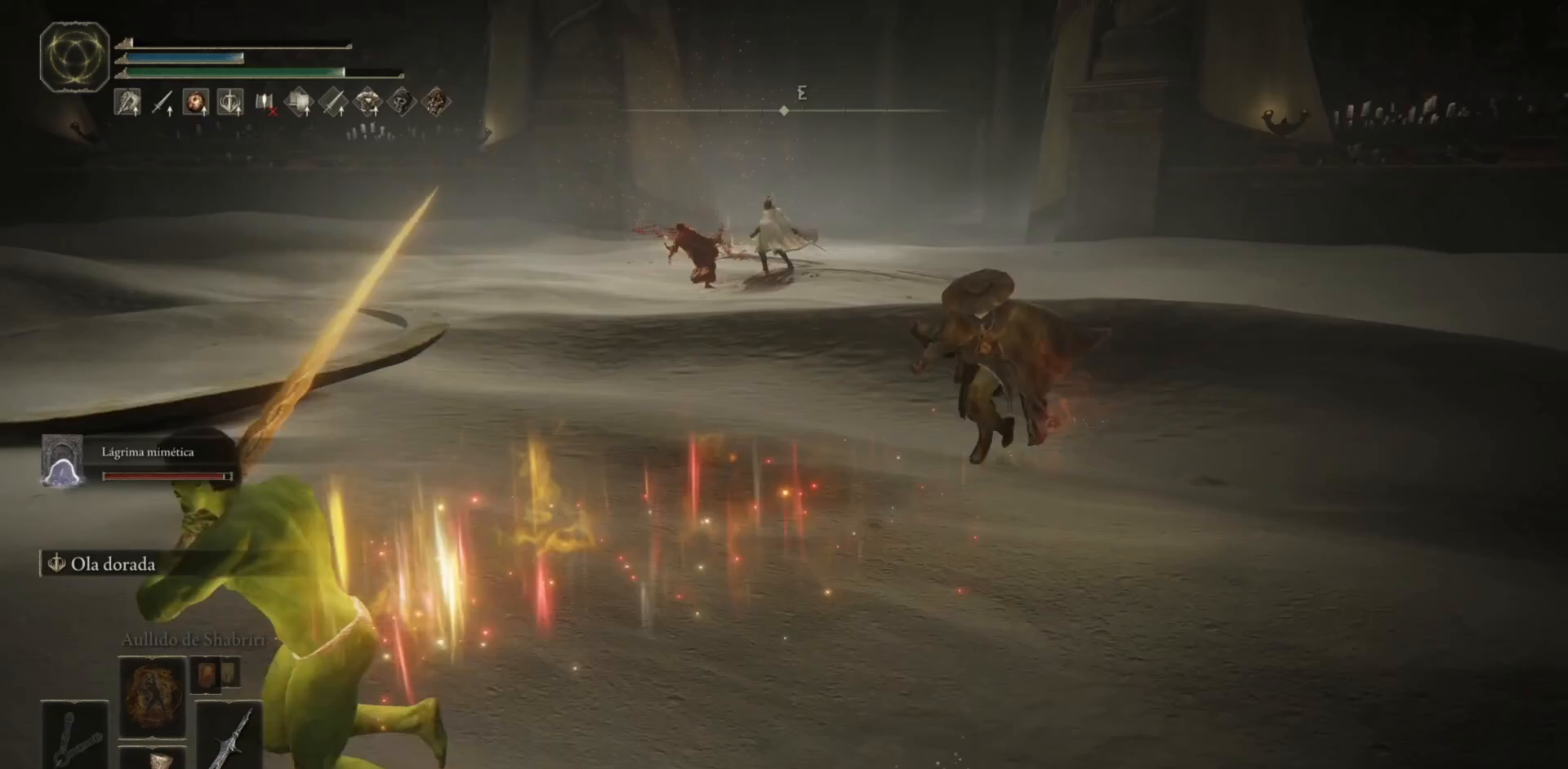
{"buttons": ["B"], "left_stick": "left", "right_stick": "right", "events": [[33, "left_stick", "left"]]}
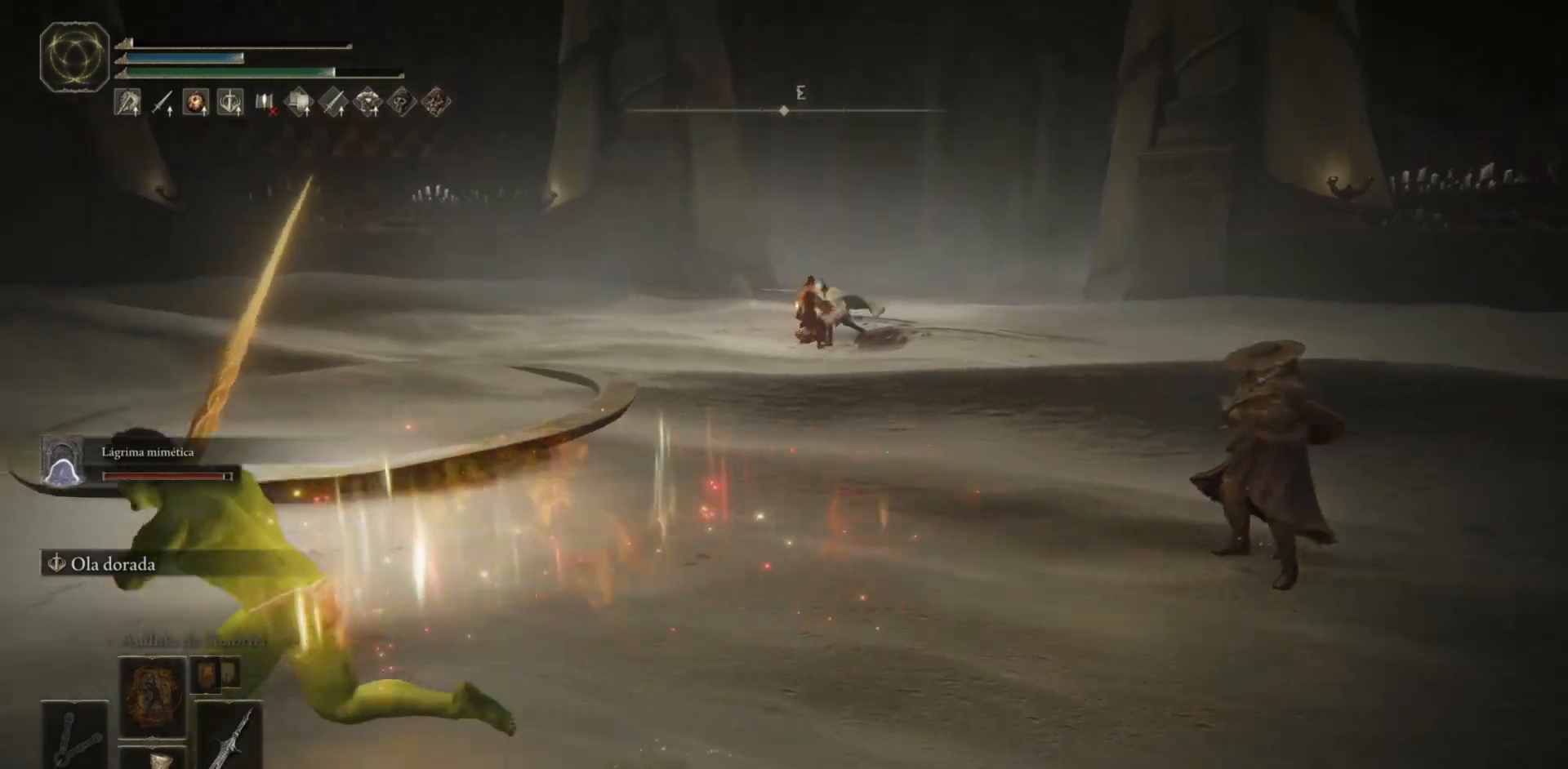
{"buttons": ["B"], "left_stick": "left", "right_stick": "right", "events": []}
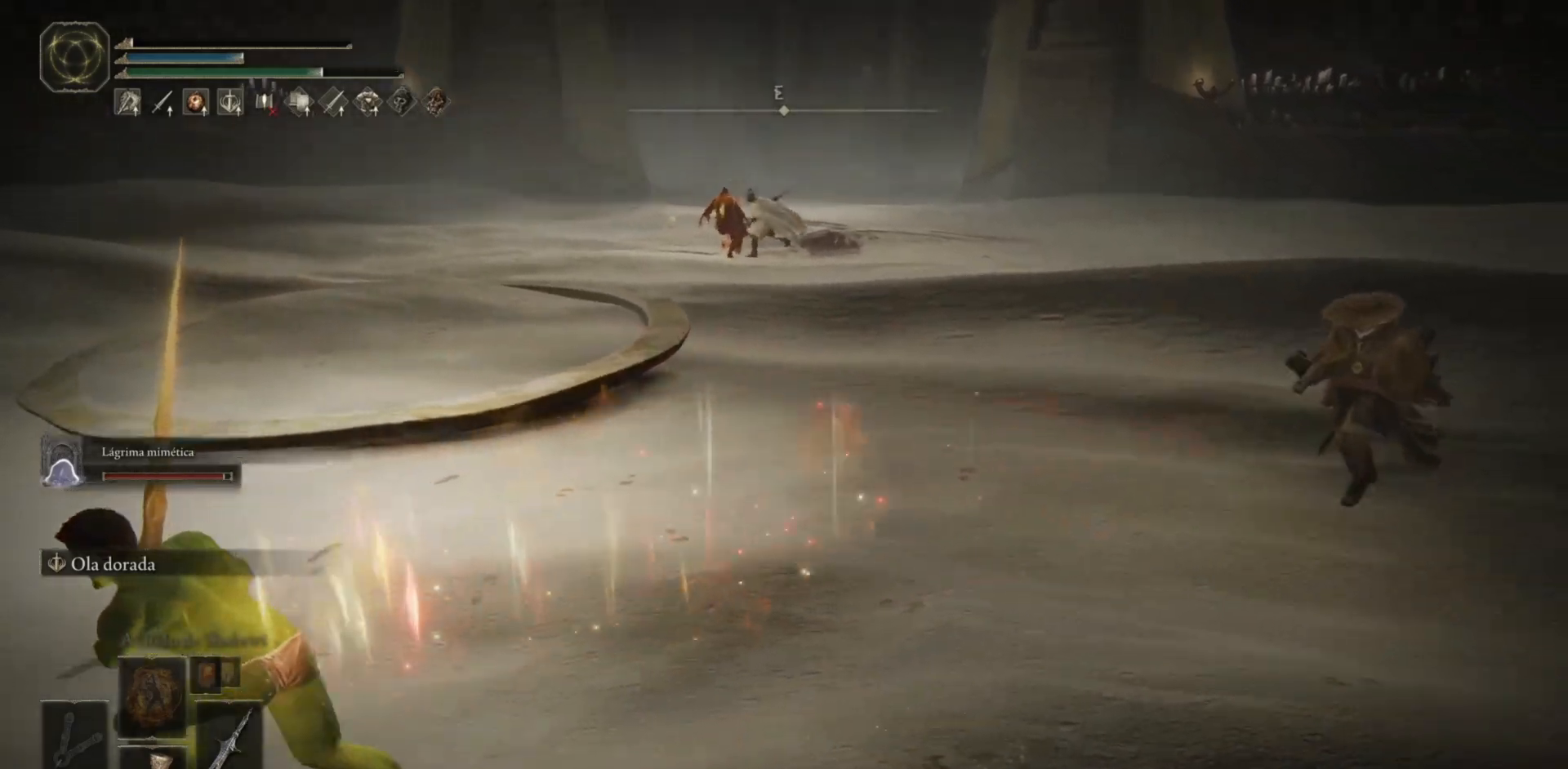
{"buttons": [], "left_stick": "left", "right_stick": "right", "events": [[417, "B", "up"]]}
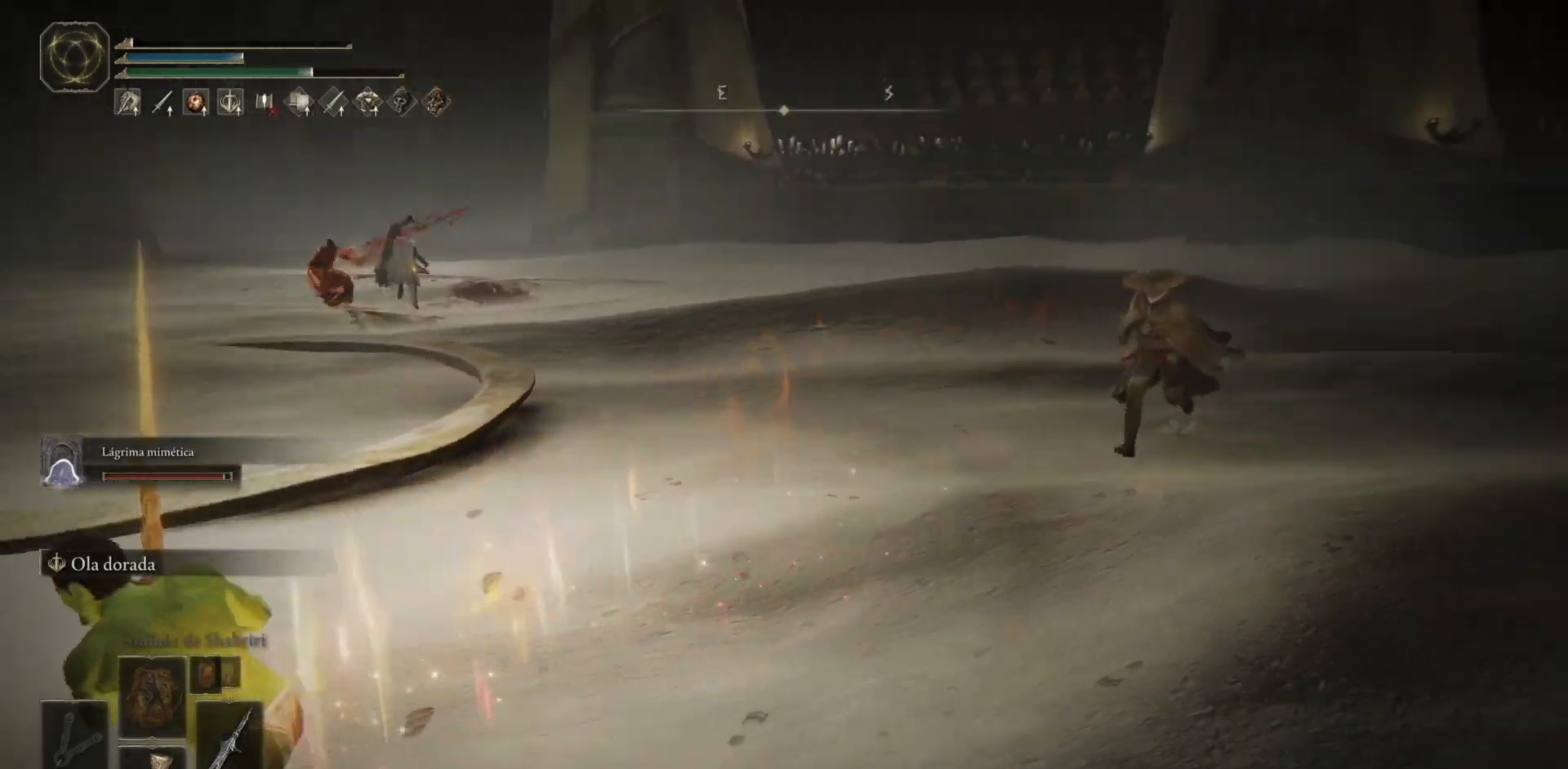
{"buttons": ["B"], "left_stick": "left", "right_stick": "right", "events": [[83, "B", "down"]]}
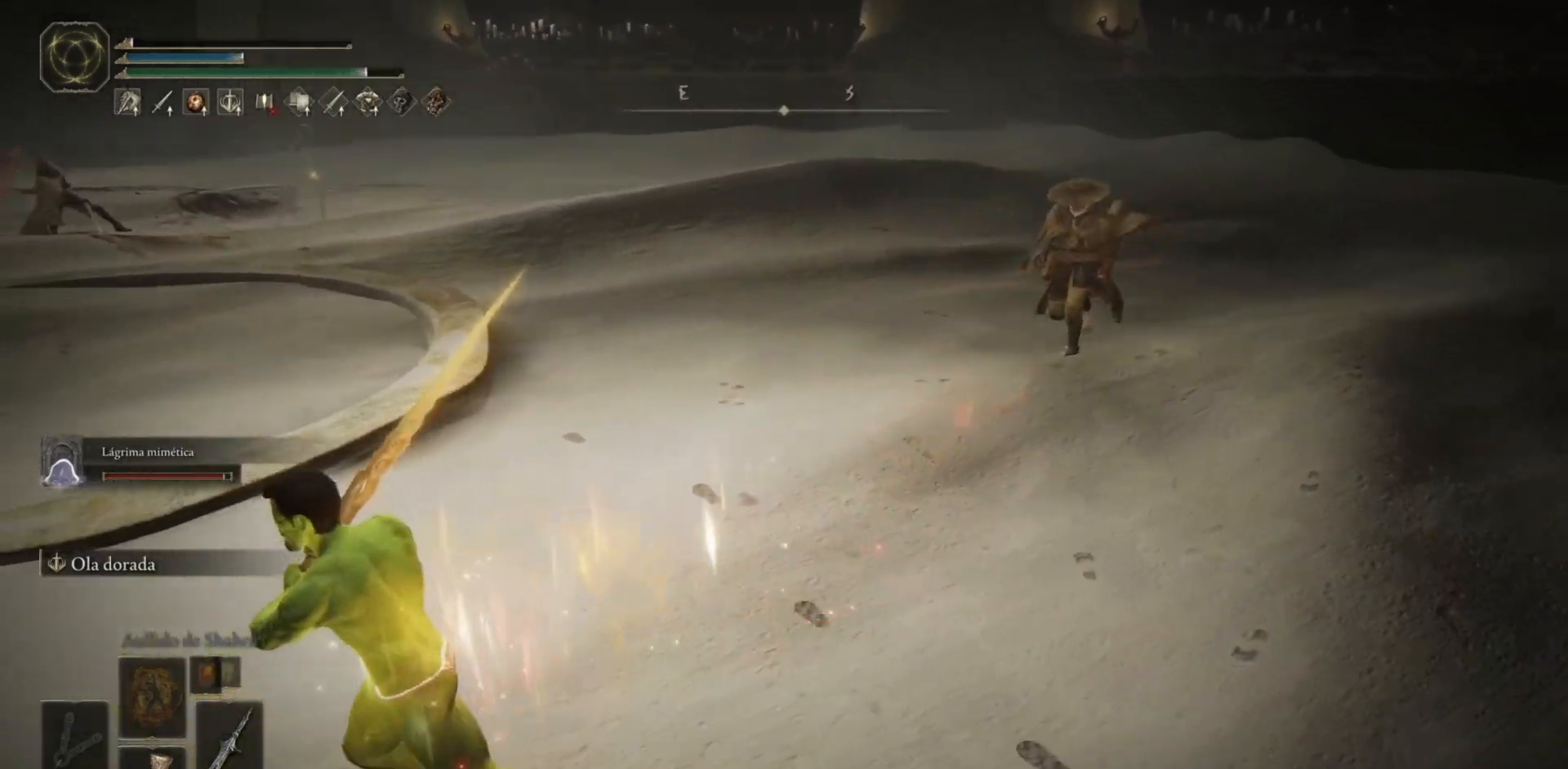
{"buttons": ["B"], "left_stick": "left", "right_stick": "right", "events": [[83, "right_stick", "up-right"], [250, "right_stick", "right"]]}
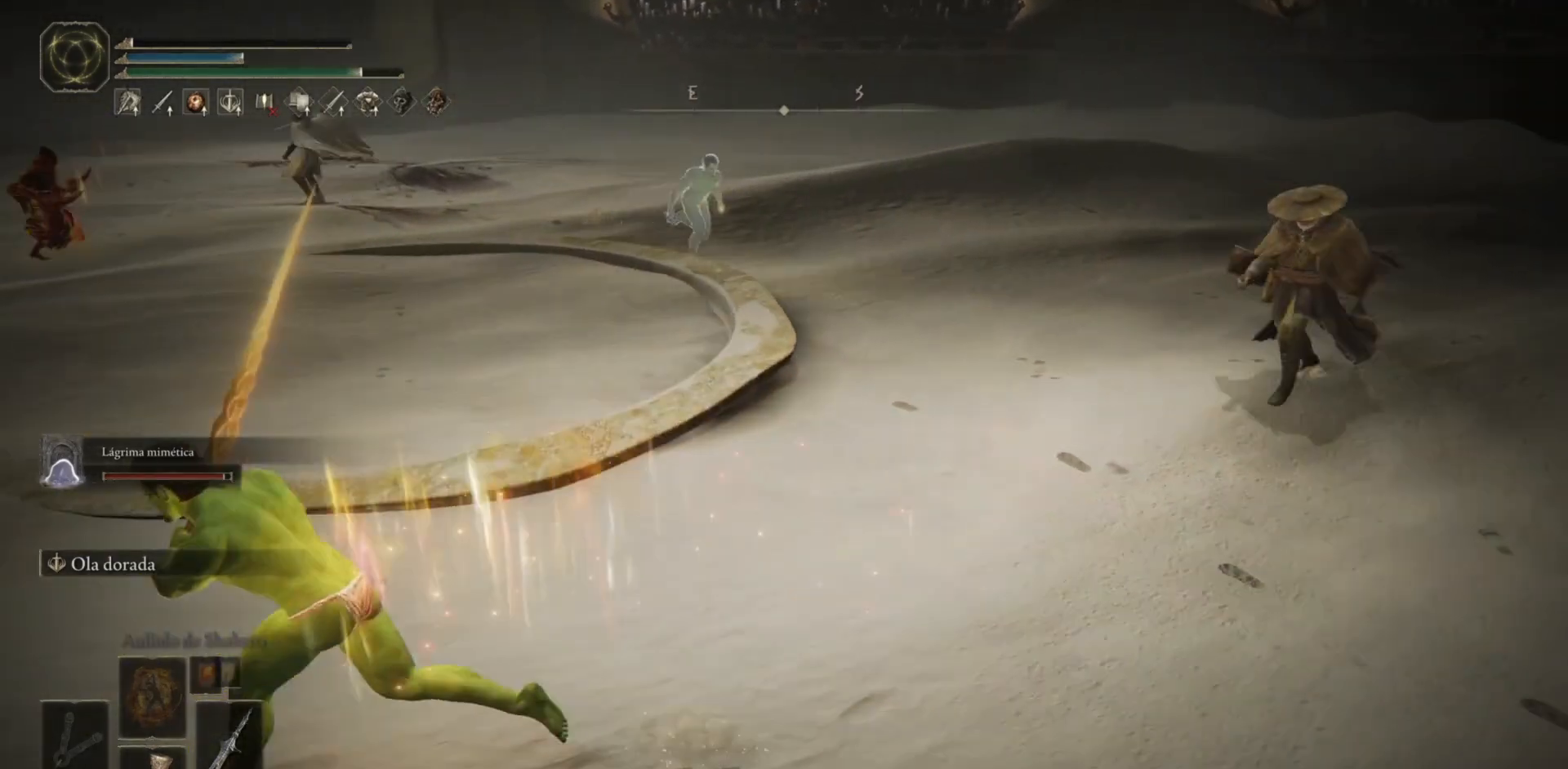
{"buttons": ["B"], "left_stick": "left", "right_stick": "right", "events": []}
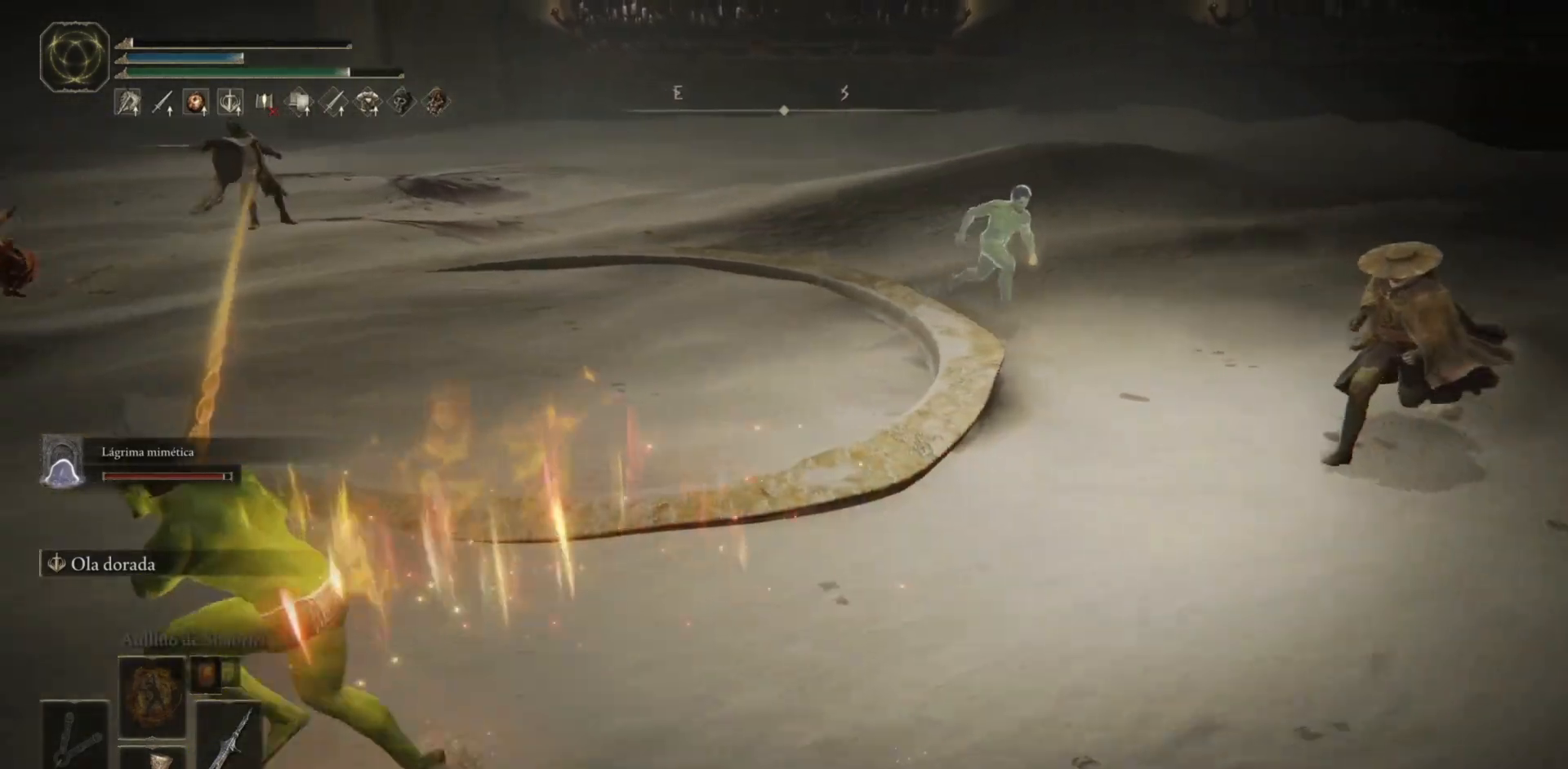
{"buttons": ["B"], "left_stick": "down-left", "right_stick": "right", "events": [[200, "left_stick", "down-left"]]}
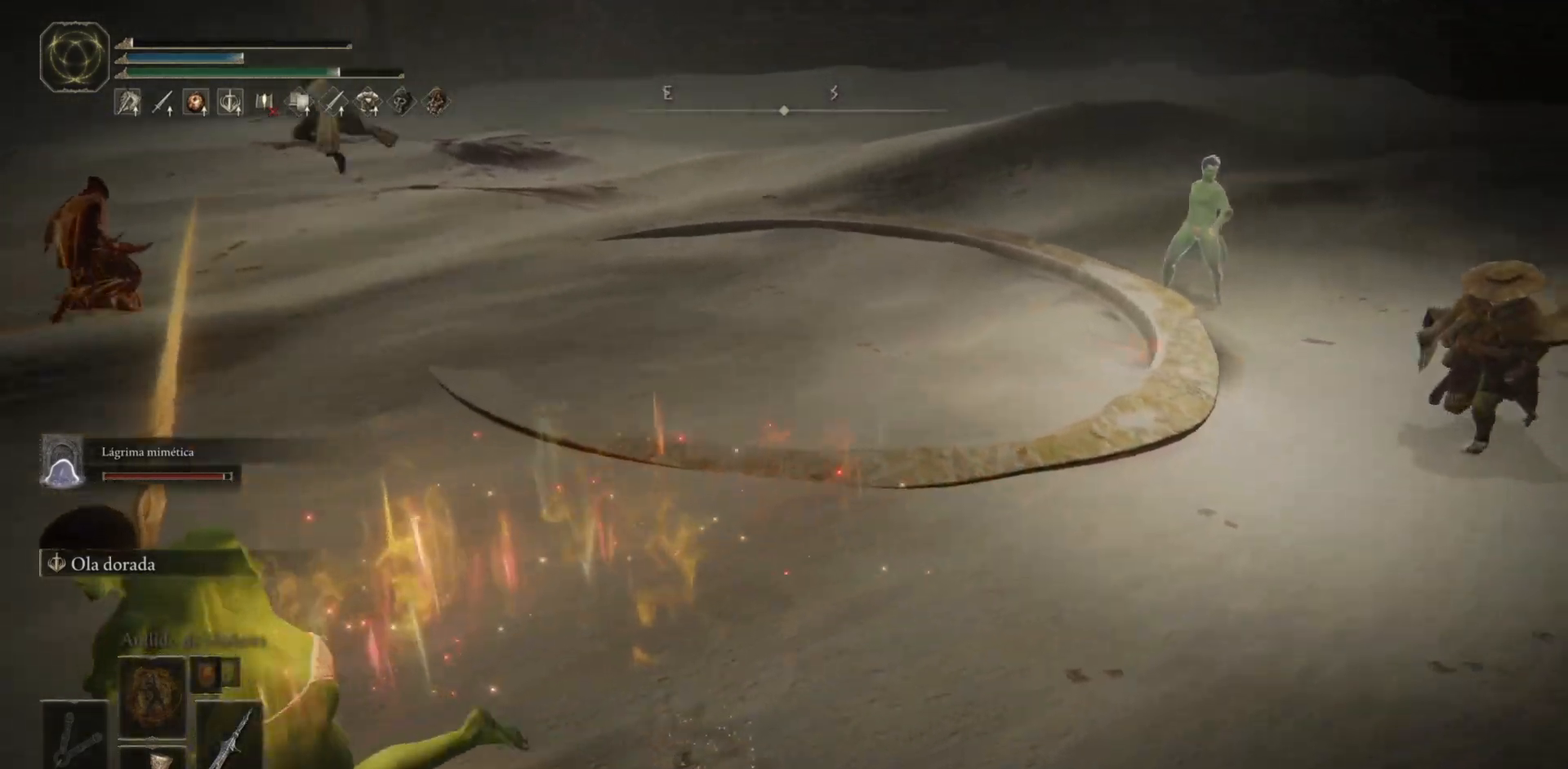
{"buttons": ["B"], "left_stick": "left", "right_stick": "right", "events": [[17, "left_stick", "left"]]}
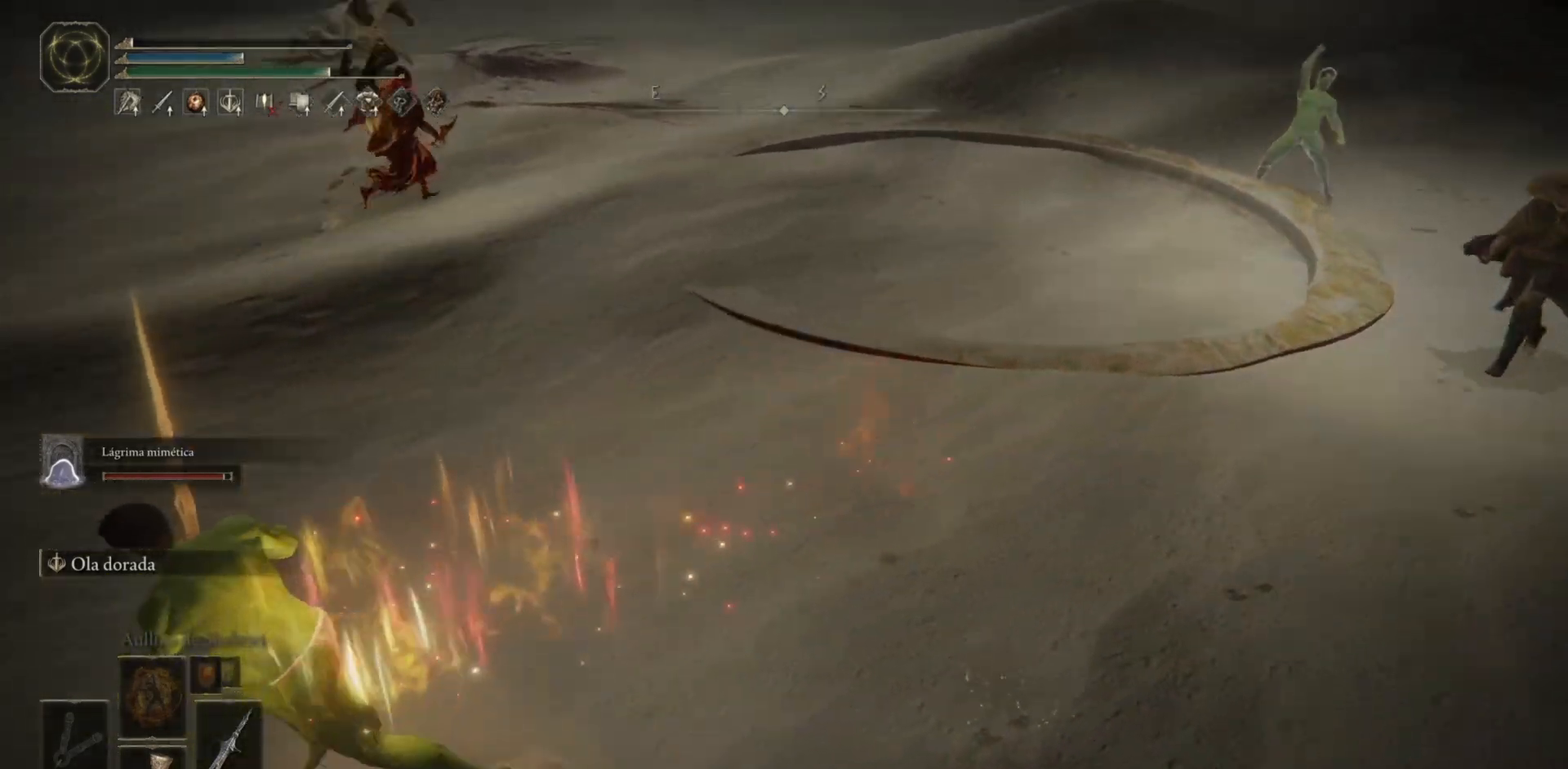
{"buttons": ["B"], "left_stick": "left", "right_stick": "right", "events": []}
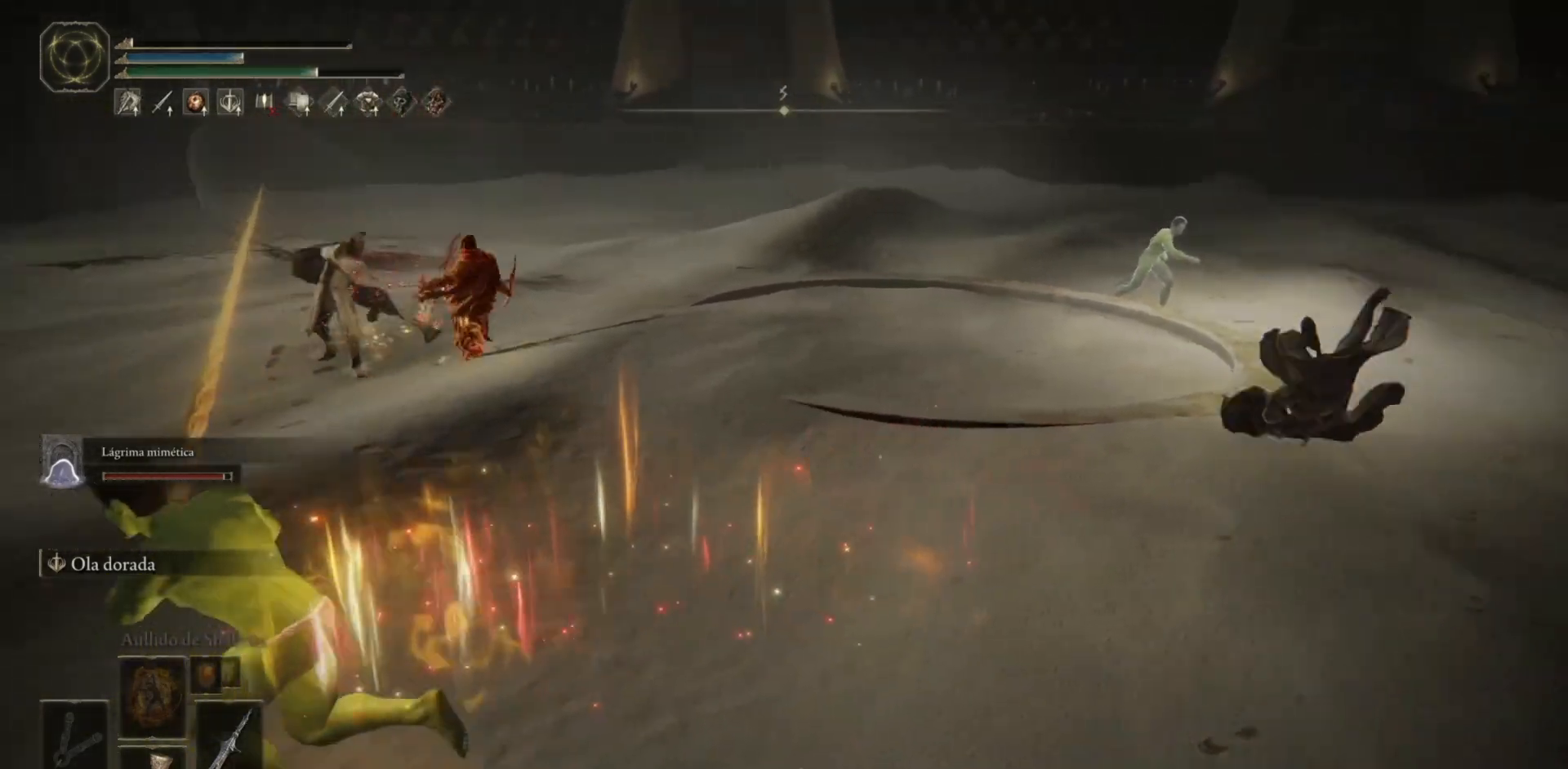
{"buttons": ["B"], "left_stick": "left", "right_stick": "right", "events": [[283, "B", "up"], [450, "B", "down"]]}
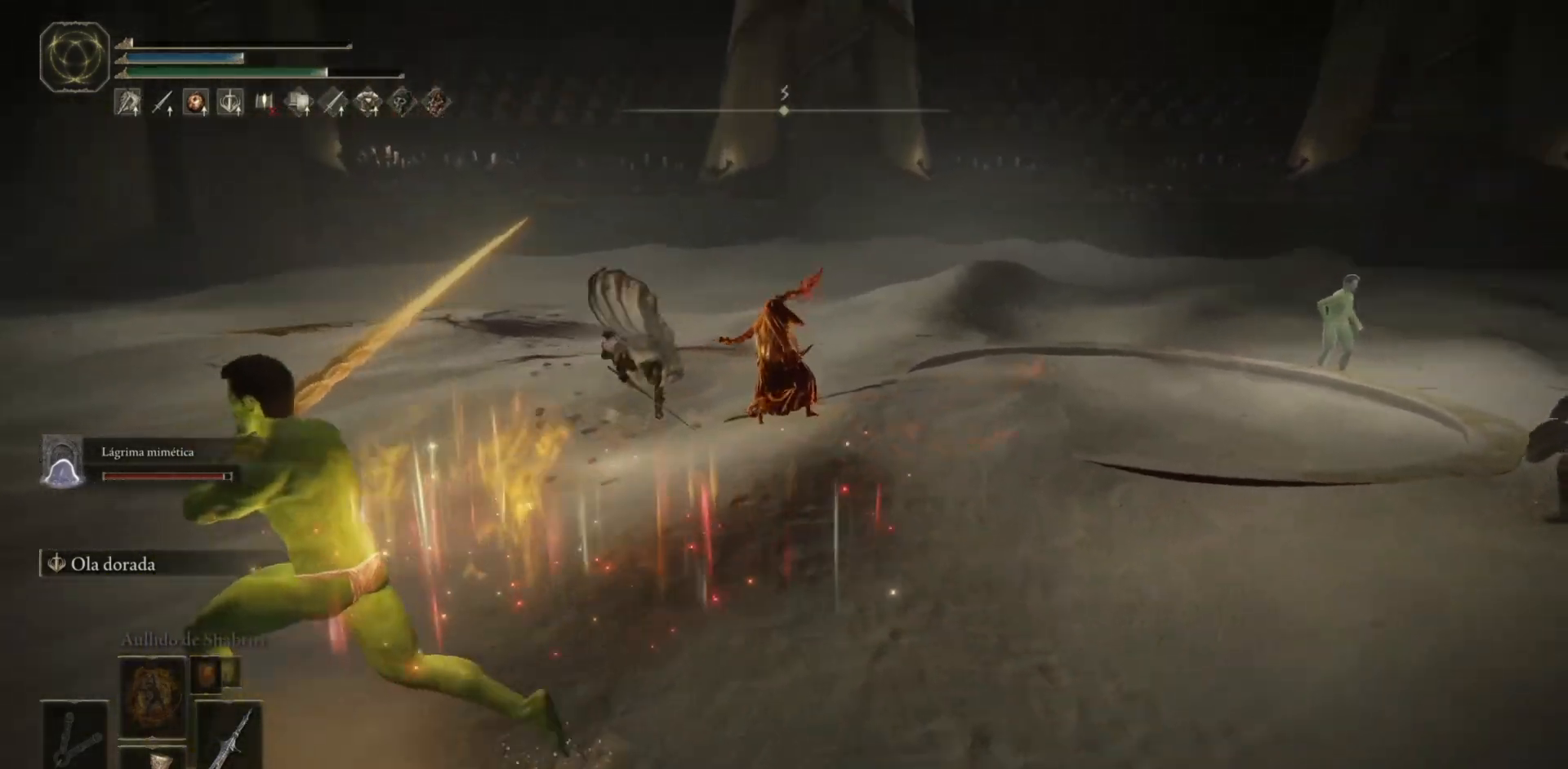
{"buttons": ["B"], "left_stick": "down-left", "right_stick": "right", "events": [[333, "left_stick", "down-left"]]}
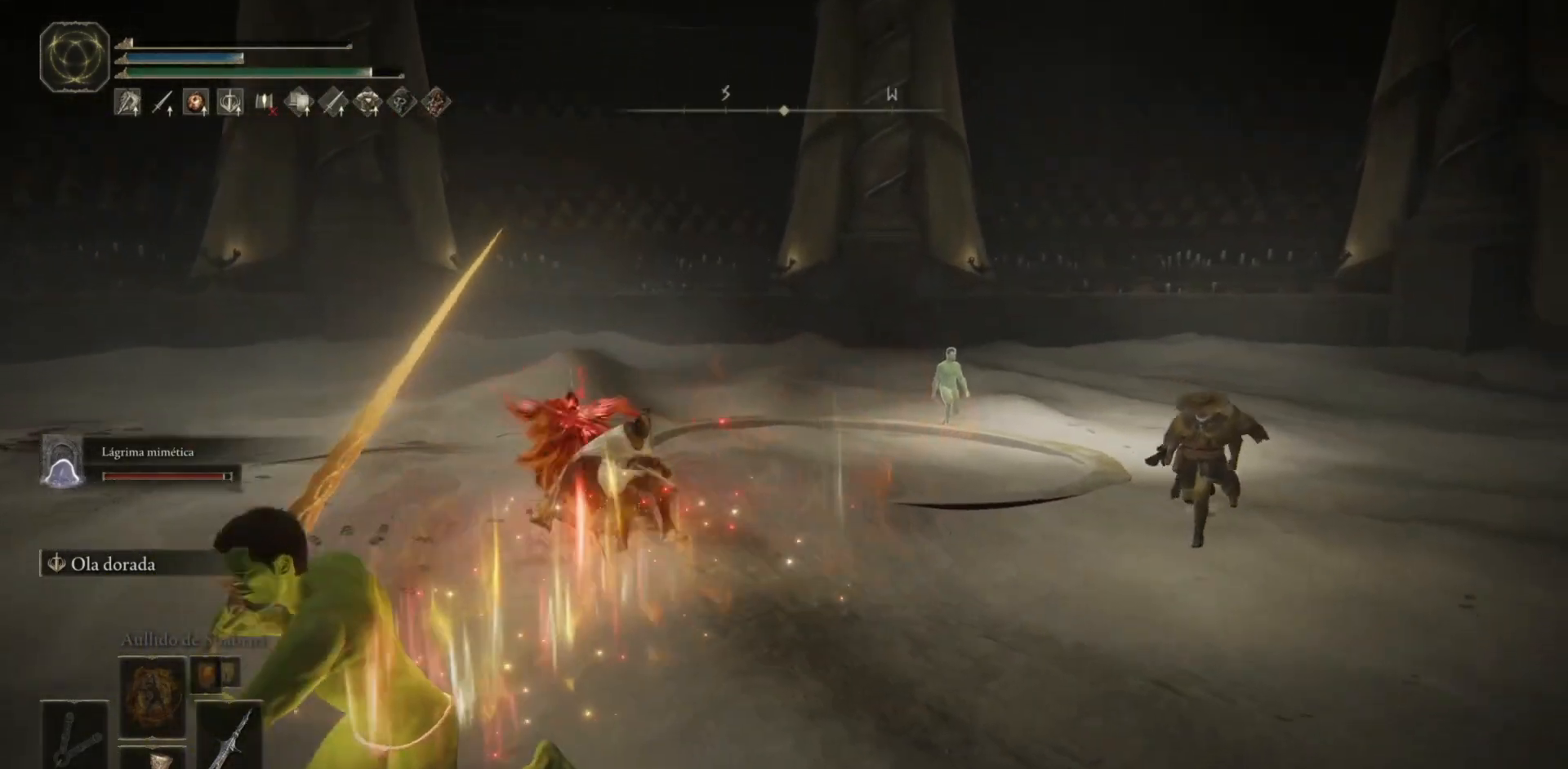
{"buttons": ["B"], "left_stick": "left", "right_stick": "right", "events": [[450, "left_stick", "left"]]}
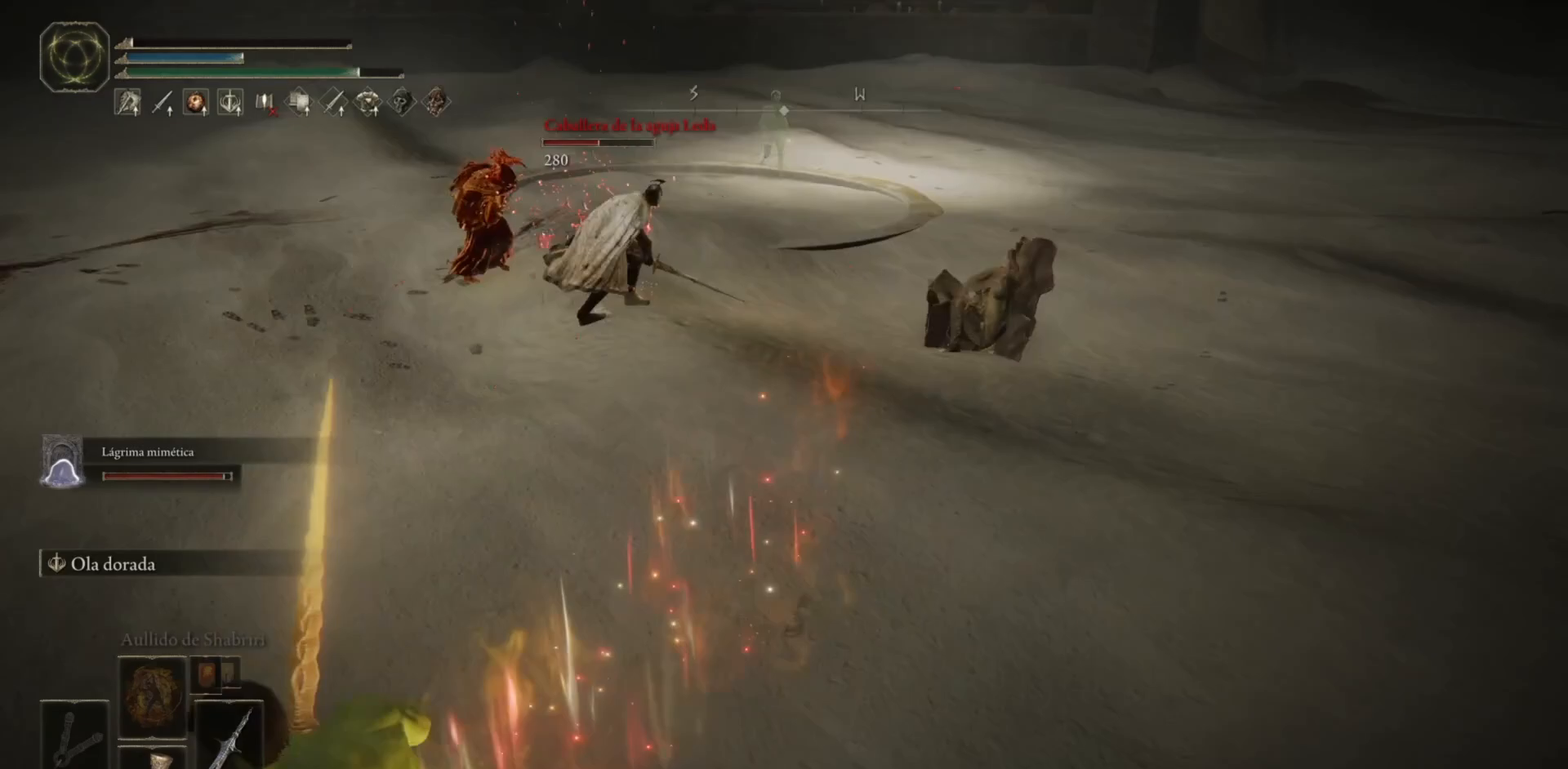
{"buttons": ["B"], "left_stick": "left", "right_stick": "right", "events": []}
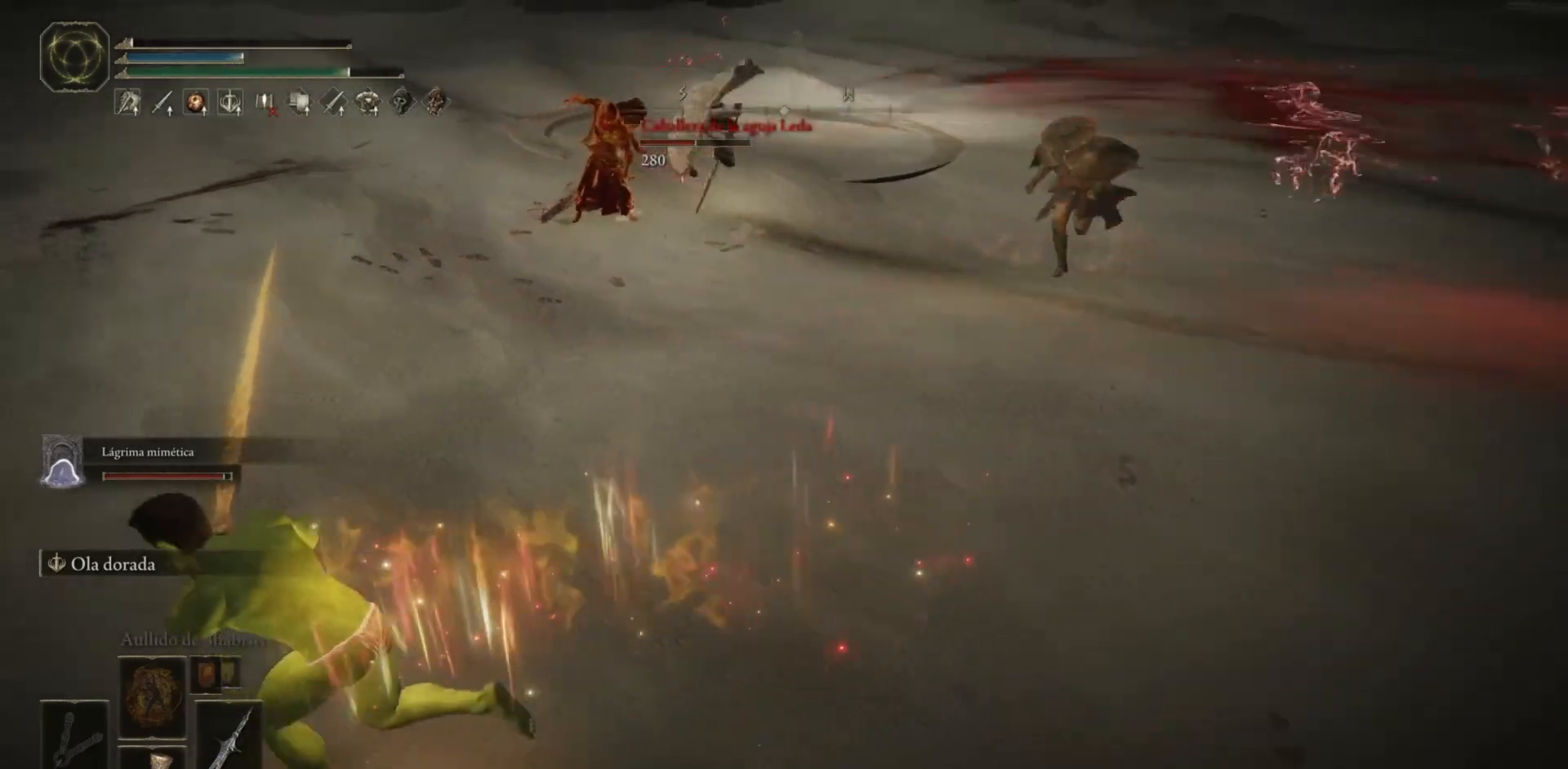
{"buttons": [], "left_stick": "up-left", "right_stick": "right", "events": [[417, "B", "up"], [500, "left_stick", "up-left"]]}